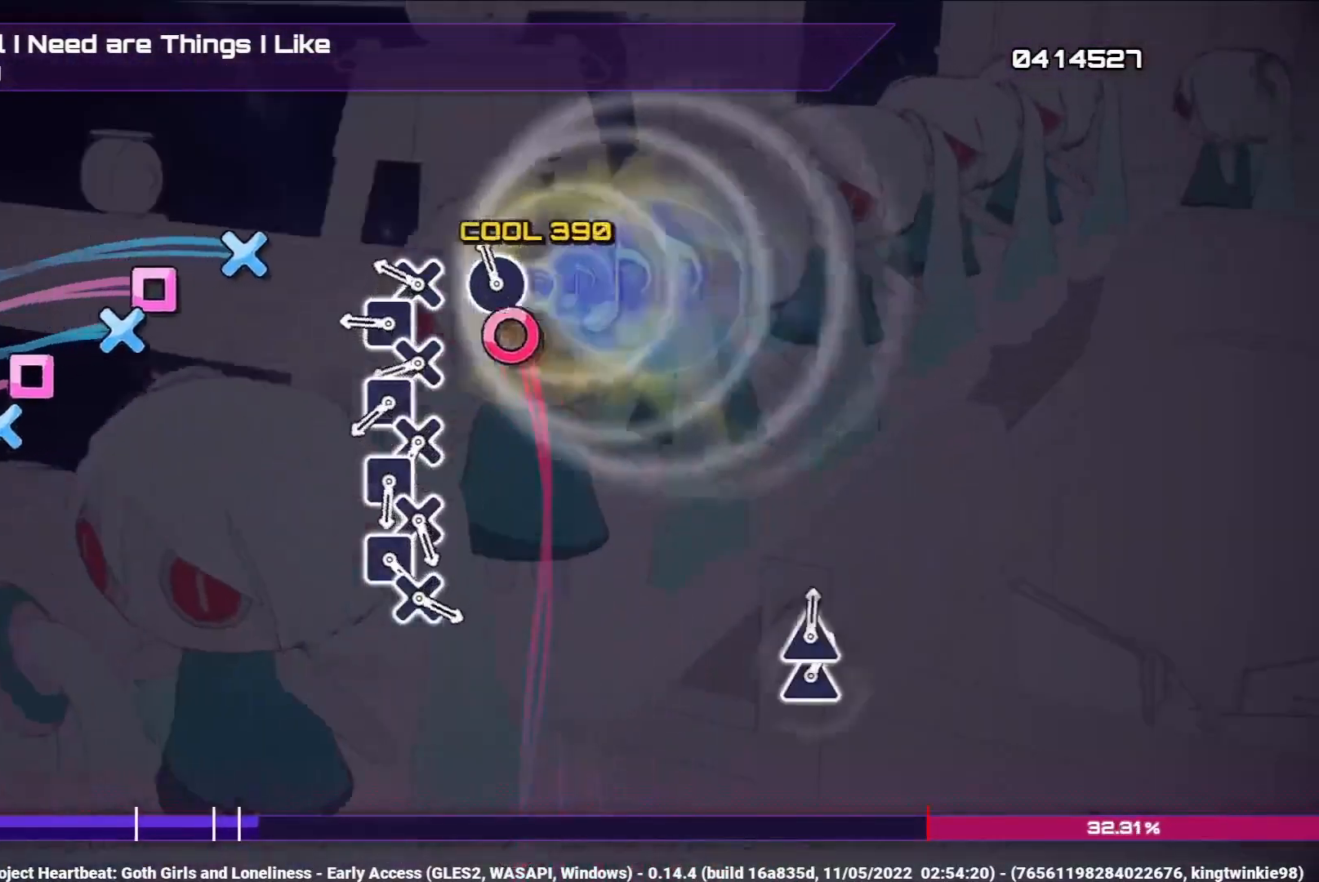
Gameplay with a controller (PlayStation layout); each line is a JSON object with the inputs held at the frame after it. "events" lists button and stick changes between this image and that frame as [ms after this image, input, new state], when the widget could be followed in between.
{"buttons": ["DPAD_LEFT"], "left_stick": "center", "right_stick": "center", "events": [[83, "DPAD_RIGHT", "down"], [100, "CIRCLE", "up"], [183, "DPAD_RIGHT", "up"], [317, "CROSS", "down"], [417, "DPAD_LEFT", "down"], [433, "CROSS", "up"]]}
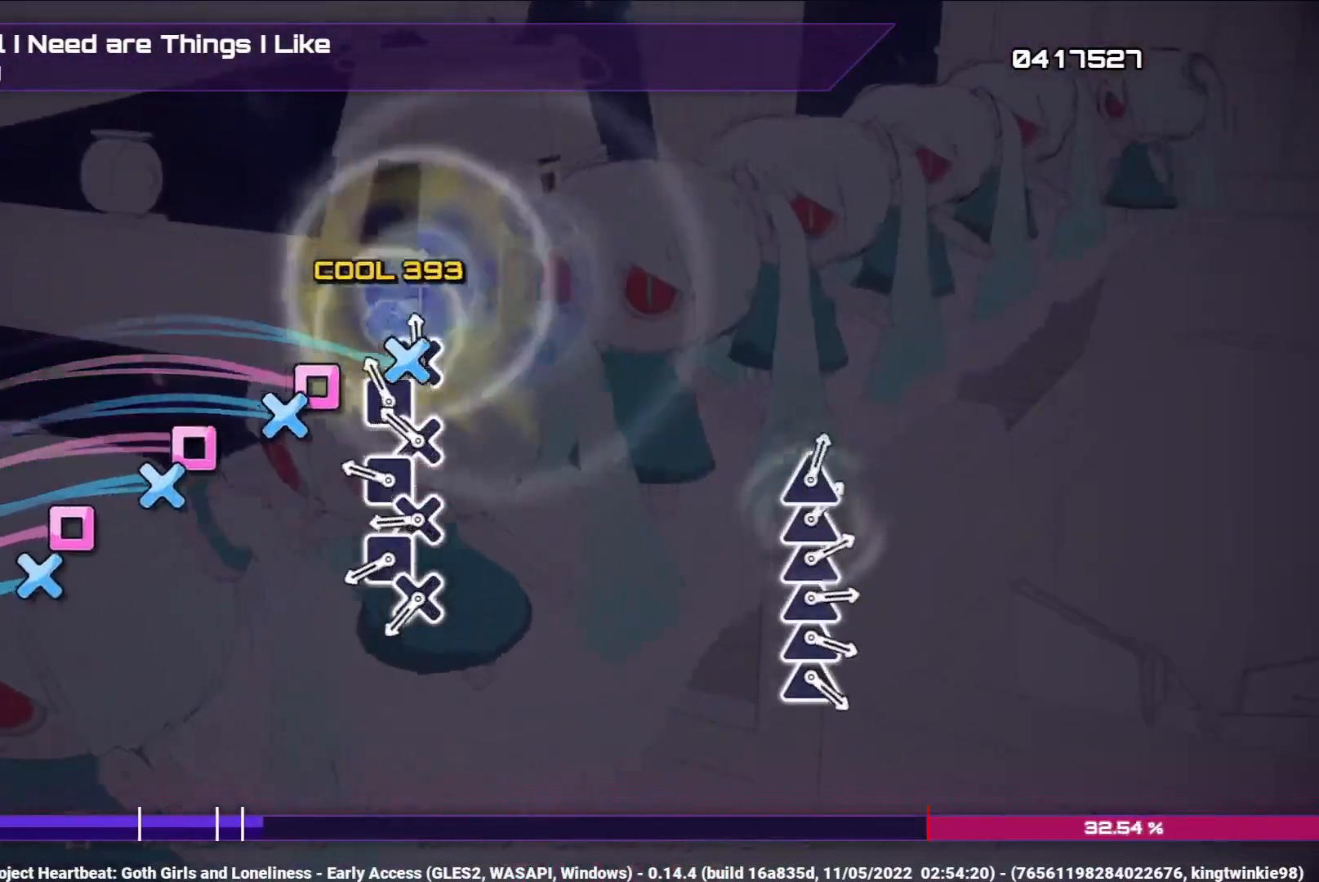
{"buttons": ["CROSS"], "left_stick": "center", "right_stick": "center", "events": [[17, "CROSS", "down"], [17, "DPAD_LEFT", "up"], [133, "CROSS", "up"], [133, "DPAD_LEFT", "down"], [217, "DPAD_LEFT", "up"], [250, "CROSS", "down"], [350, "CROSS", "up"], [350, "DPAD_LEFT", "down"], [433, "DPAD_LEFT", "up"], [467, "CROSS", "down"]]}
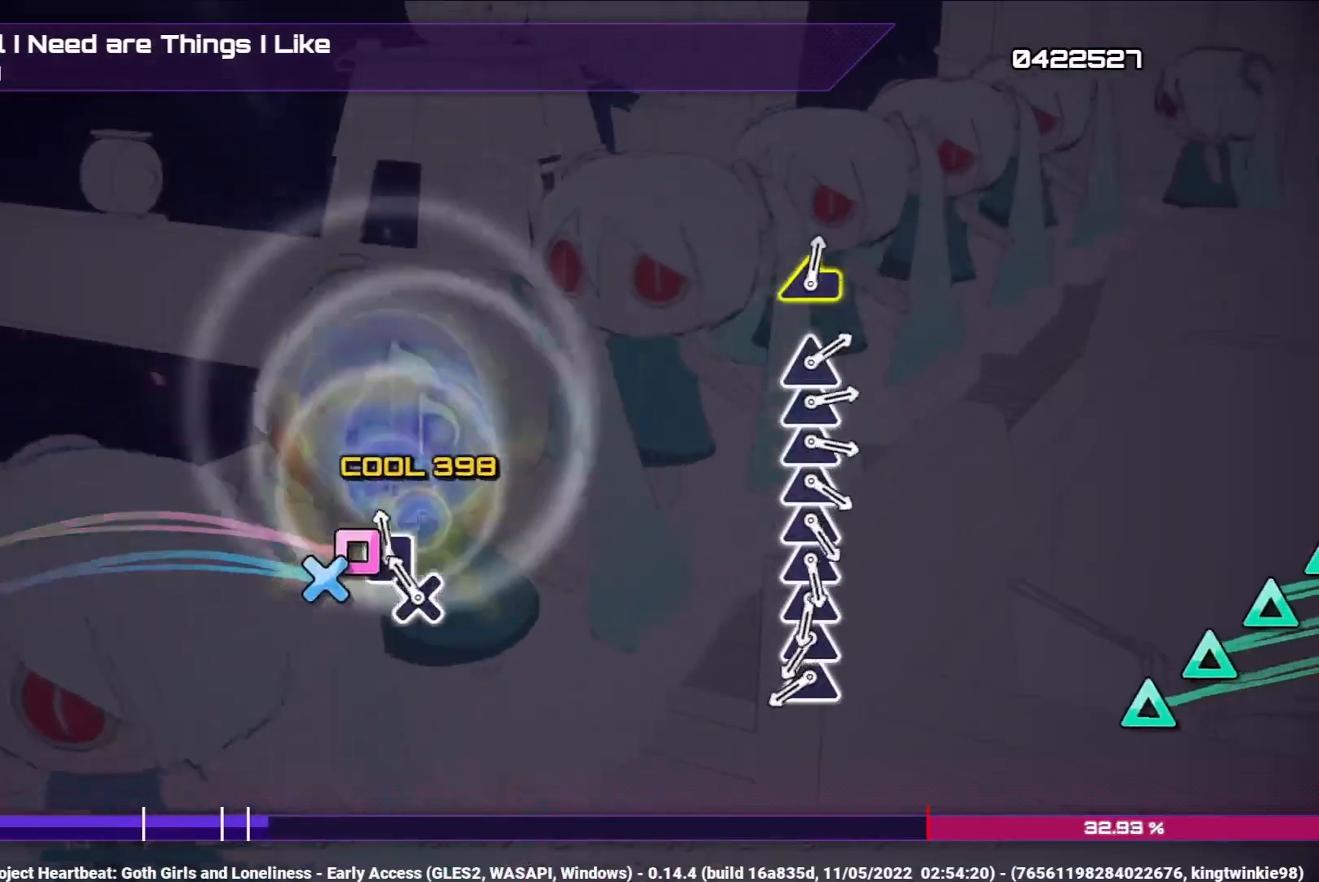
{"buttons": [], "left_stick": "center", "right_stick": "center", "events": [[67, "CROSS", "up"], [67, "DPAD_LEFT", "down"], [167, "CROSS", "down"], [167, "DPAD_LEFT", "up"], [267, "CROSS", "up"]]}
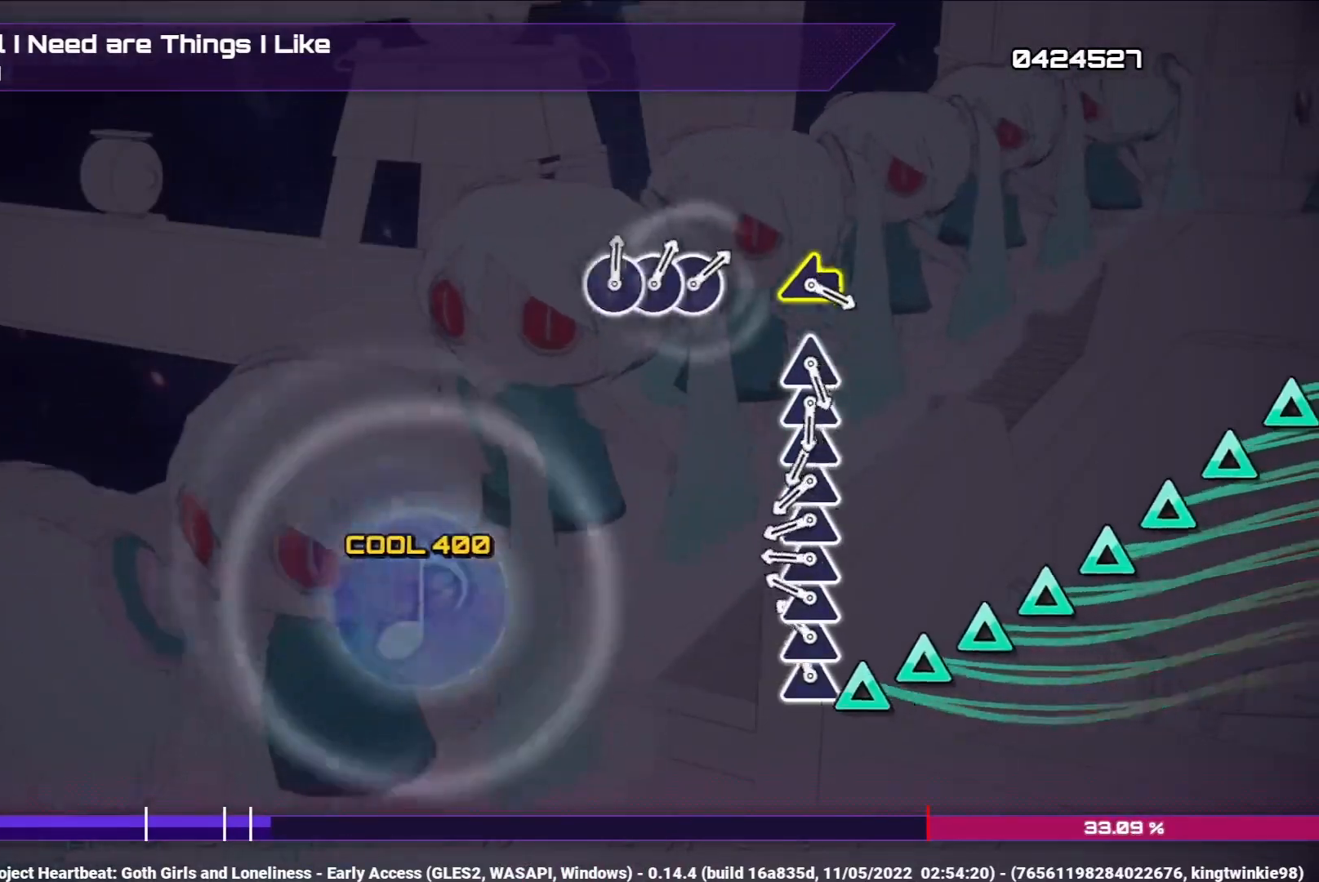
{"buttons": [], "left_stick": "center", "right_stick": "center", "events": [[83, "TRIANGLE", "down"], [183, "TRIANGLE", "up"], [200, "DPAD_UP", "down"], [300, "DPAD_UP", "up"], [317, "TRIANGLE", "down"], [400, "TRIANGLE", "up"], [417, "DPAD_UP", "down"], [500, "DPAD_UP", "up"]]}
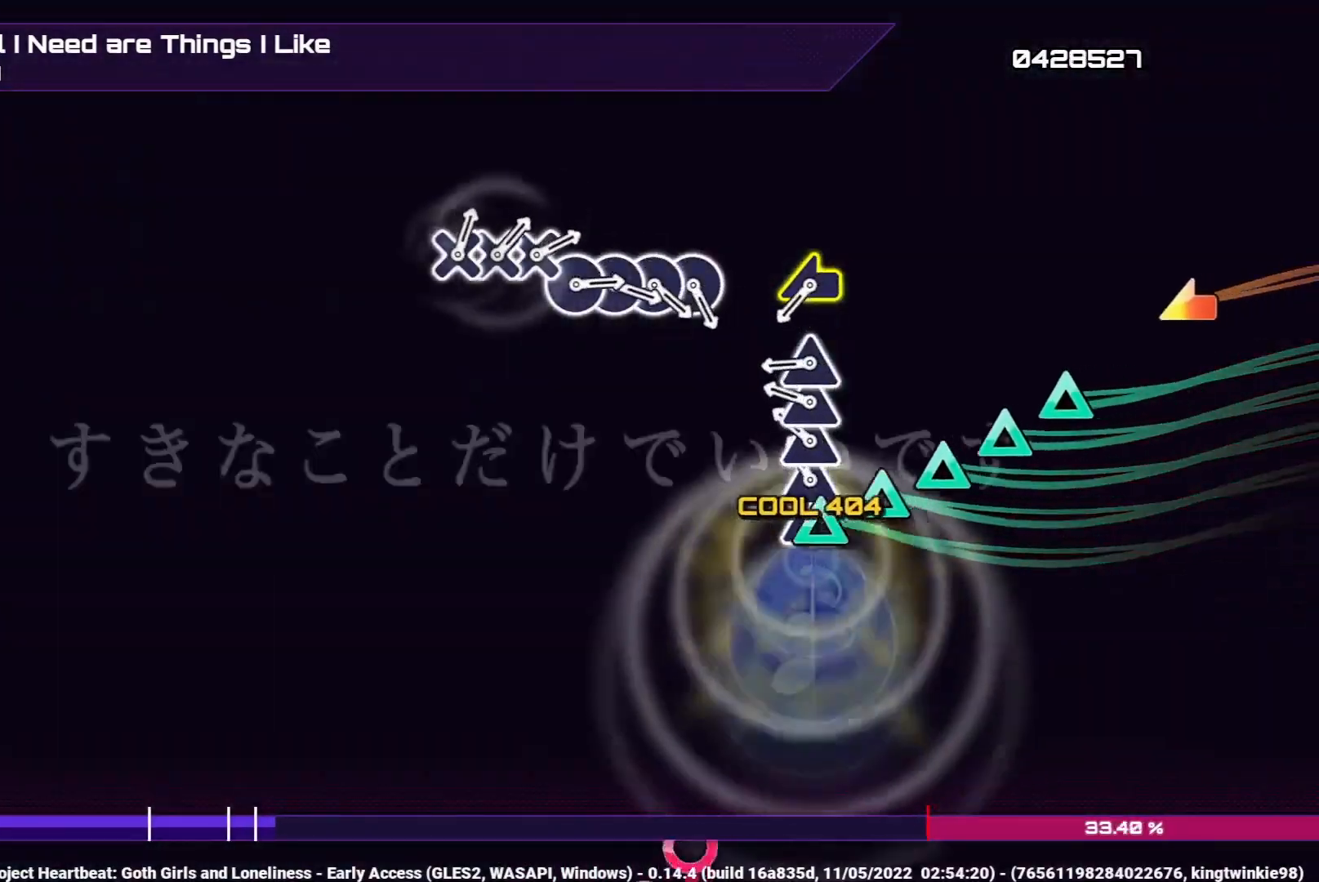
{"buttons": ["TRIANGLE"], "left_stick": "center", "right_stick": "center", "events": [[33, "TRIANGLE", "down"], [117, "TRIANGLE", "up"], [133, "DPAD_UP", "down"], [183, "DPAD_UP", "up"], [233, "TRIANGLE", "down"], [317, "TRIANGLE", "up"], [333, "DPAD_UP", "down"], [433, "DPAD_UP", "up"], [433, "TRIANGLE", "down"]]}
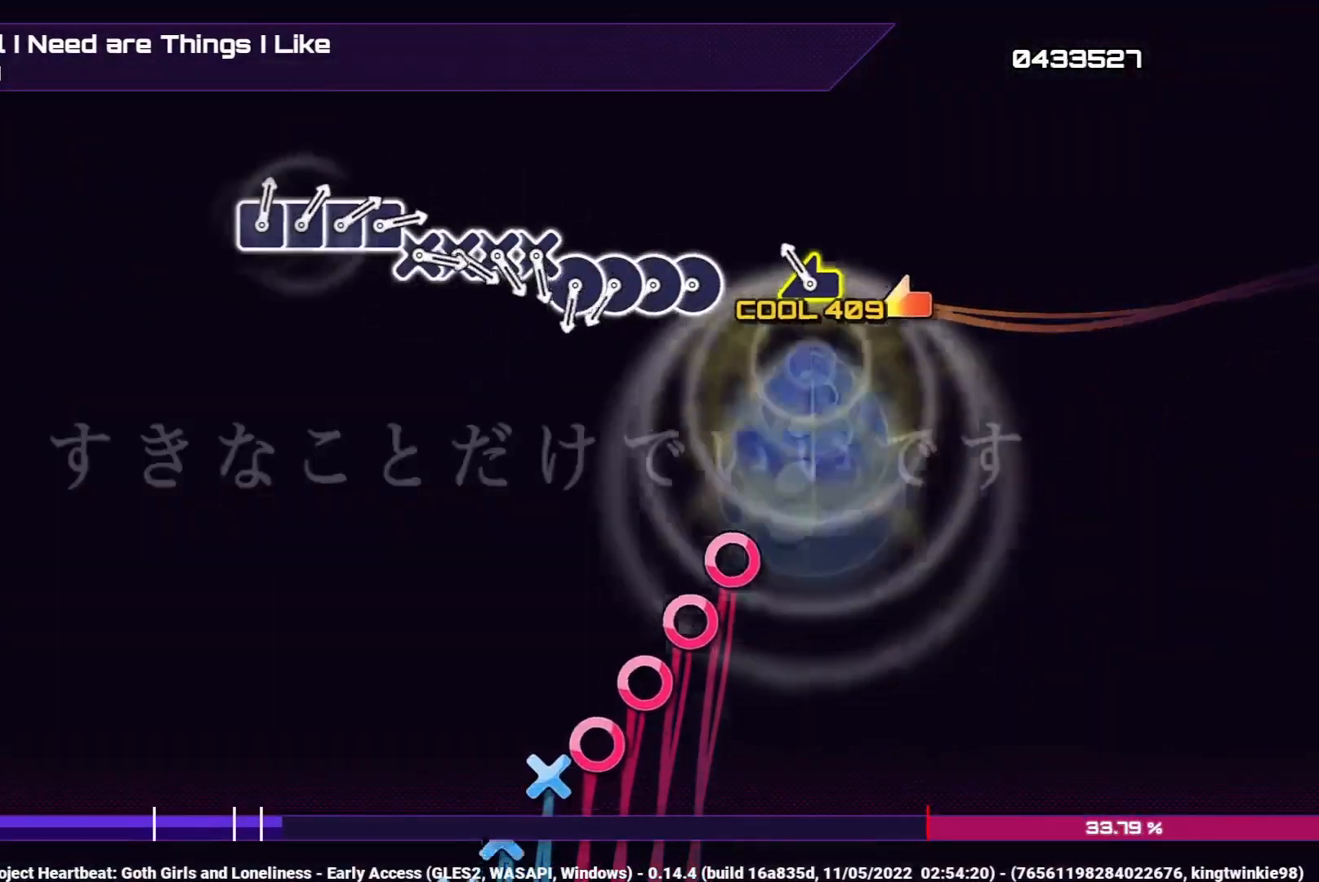
{"buttons": ["CIRCLE"], "left_stick": "center", "right_stick": "center", "events": [[33, "TRIANGLE", "up"], [133, "left_stick", "left"], [317, "left_stick", "center"], [483, "CIRCLE", "down"]]}
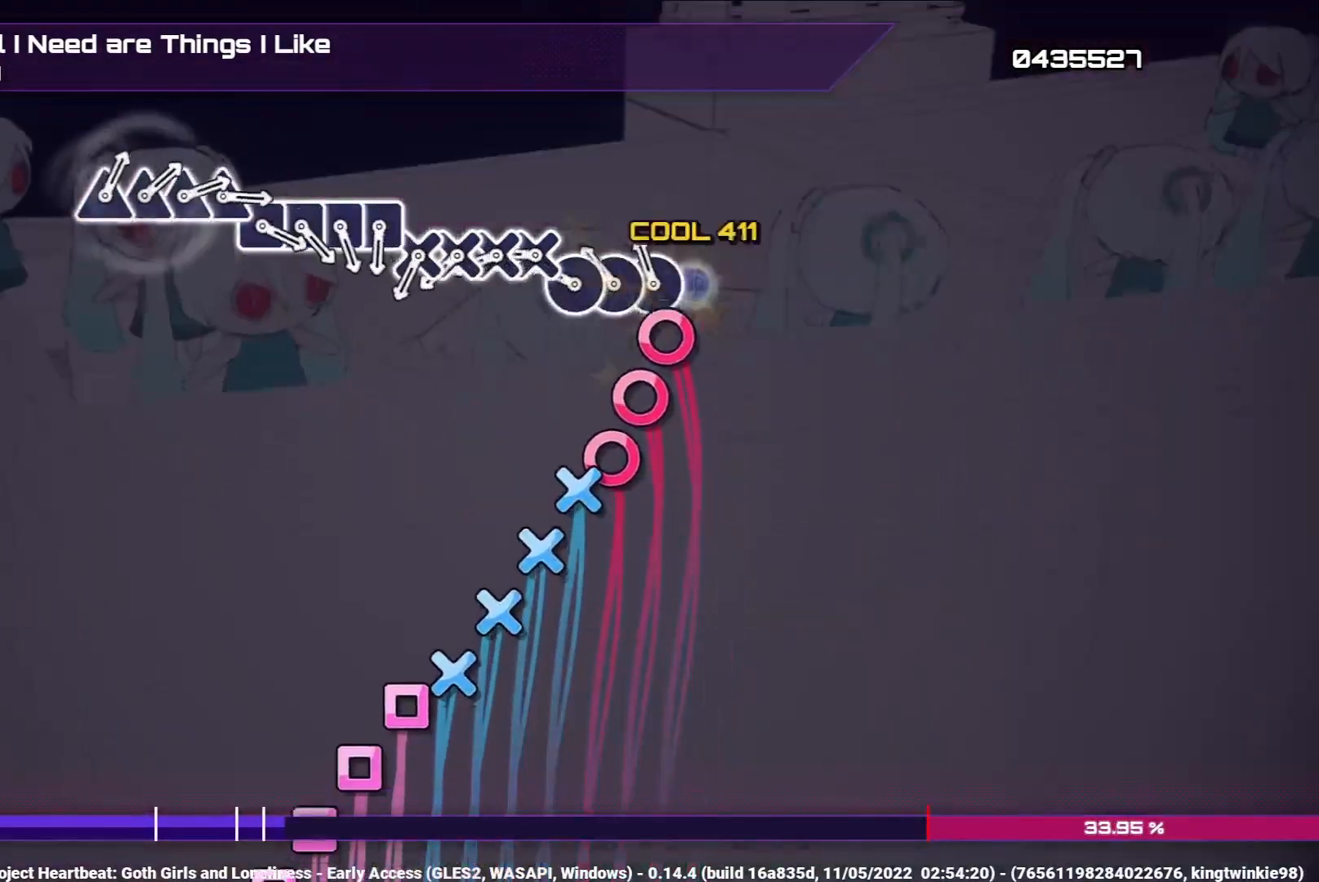
{"buttons": ["CROSS"], "left_stick": "center", "right_stick": "center", "events": [[83, "DPAD_RIGHT", "down"], [100, "CIRCLE", "up"], [167, "DPAD_RIGHT", "up"], [200, "CIRCLE", "down"], [300, "CIRCLE", "up"], [300, "DPAD_RIGHT", "down"], [383, "DPAD_RIGHT", "up"], [417, "CROSS", "down"]]}
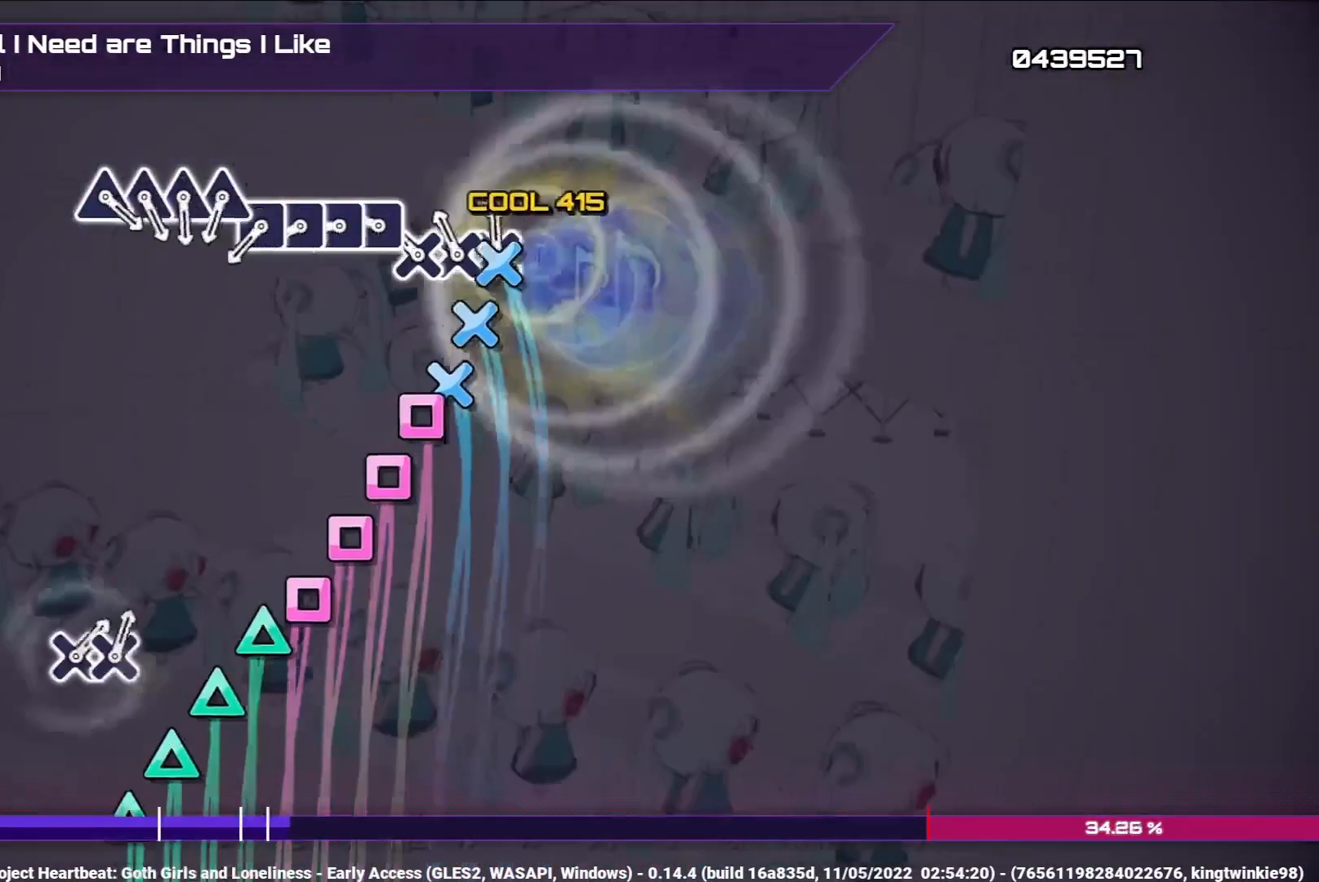
{"buttons": ["DPAD_LEFT"], "left_stick": "center", "right_stick": "center", "events": [[33, "CROSS", "up"], [33, "DPAD_DOWN", "down"], [117, "DPAD_DOWN", "up"], [133, "CROSS", "down"], [233, "DPAD_DOWN", "down"], [267, "CROSS", "up"], [317, "DPAD_DOWN", "up"], [367, "SQUARE", "down"], [483, "DPAD_LEFT", "down"], [483, "SQUARE", "up"]]}
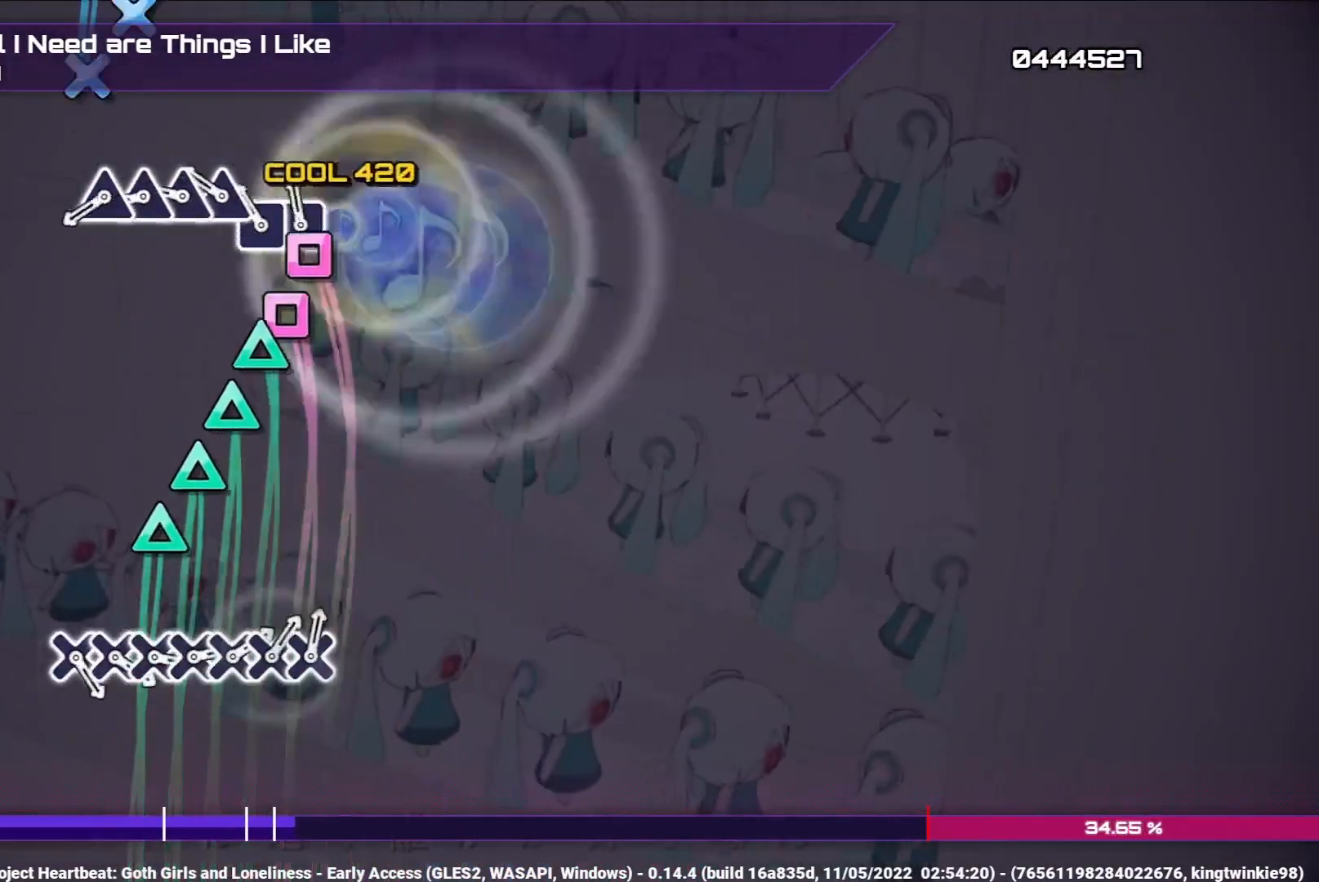
{"buttons": ["TRIANGLE"], "left_stick": "center", "right_stick": "center", "events": [[50, "DPAD_LEFT", "up"], [83, "SQUARE", "down"], [167, "DPAD_LEFT", "down"], [167, "SQUARE", "up"], [250, "DPAD_LEFT", "up"], [300, "TRIANGLE", "down"], [383, "DPAD_UP", "down"], [383, "TRIANGLE", "up"], [467, "DPAD_UP", "up"], [500, "TRIANGLE", "down"]]}
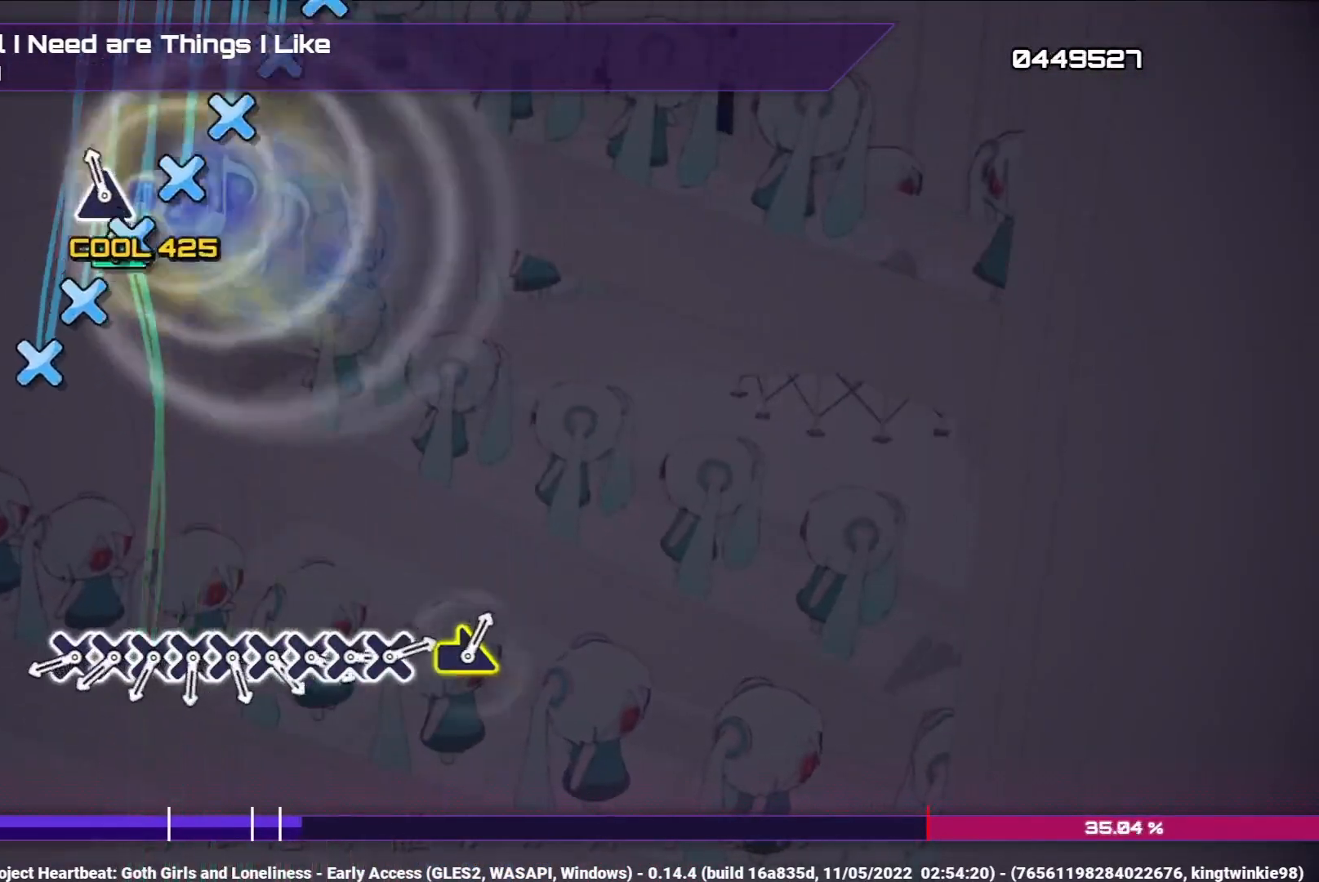
{"buttons": ["CROSS"], "left_stick": "center", "right_stick": "center", "events": [[100, "DPAD_UP", "down"], [100, "TRIANGLE", "up"], [183, "DPAD_UP", "up"], [500, "CROSS", "down"]]}
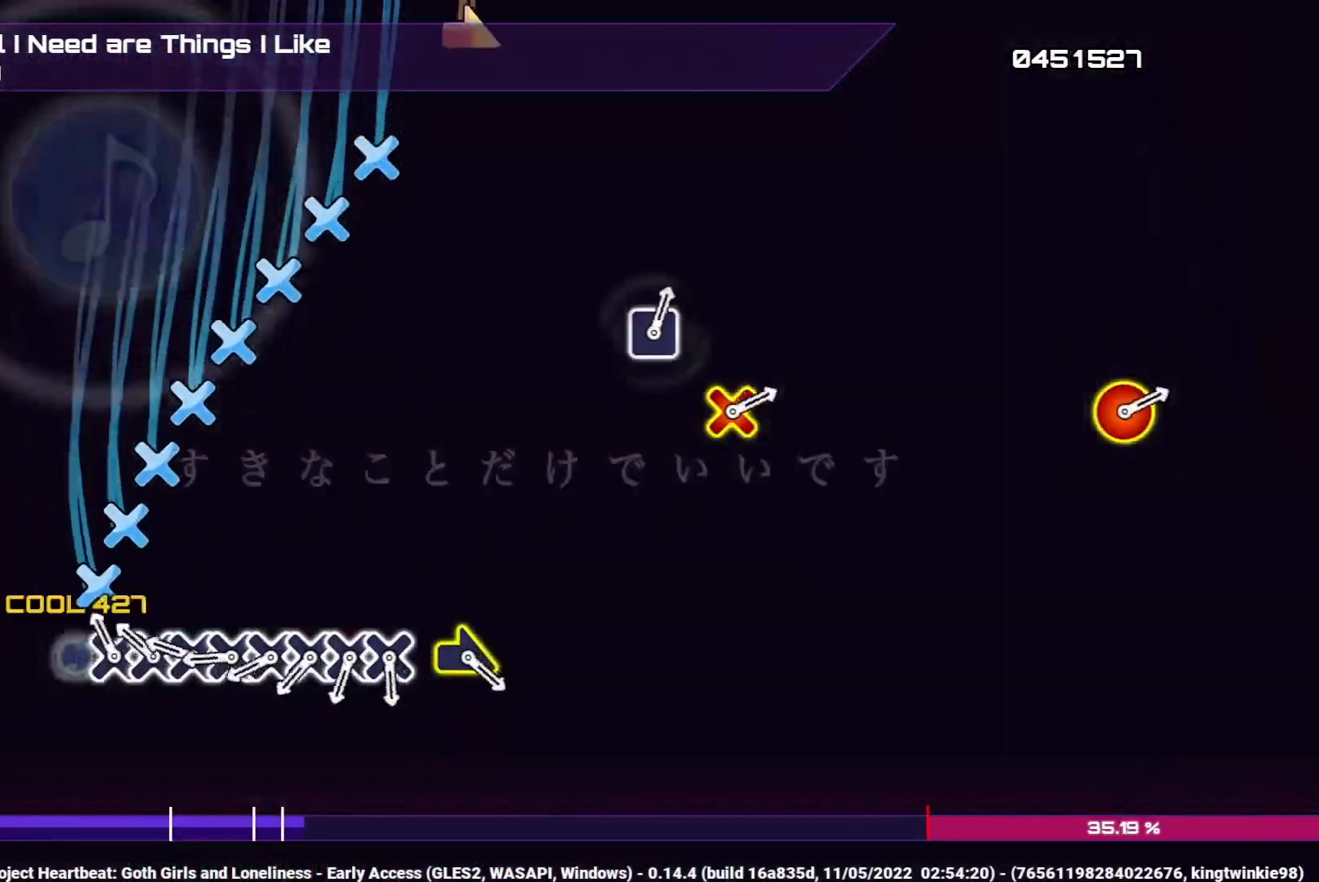
{"buttons": ["CROSS"], "left_stick": "center", "right_stick": "center", "events": [[100, "CROSS", "up"], [117, "DPAD_DOWN", "down"], [200, "DPAD_DOWN", "up"], [233, "CROSS", "down"], [333, "CROSS", "up"], [333, "DPAD_DOWN", "down"], [433, "DPAD_DOWN", "up"], [467, "CROSS", "down"]]}
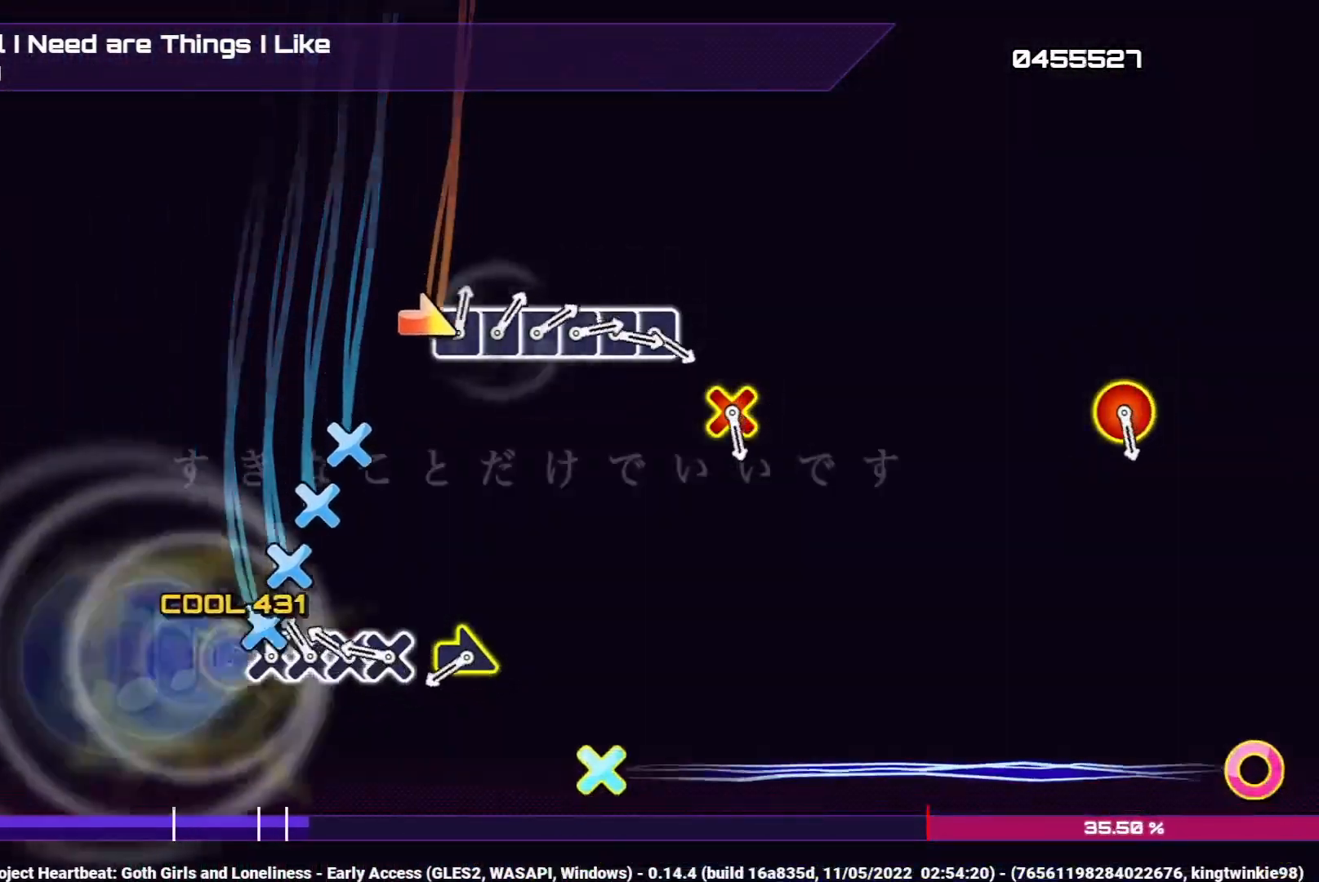
{"buttons": [], "left_stick": "center", "right_stick": "center", "events": [[50, "CROSS", "up"], [50, "DPAD_DOWN", "down"], [133, "DPAD_DOWN", "up"], [167, "CROSS", "down"], [267, "CROSS", "up"], [267, "DPAD_DOWN", "down"], [367, "CROSS", "down"], [367, "DPAD_DOWN", "up"], [500, "CROSS", "up"]]}
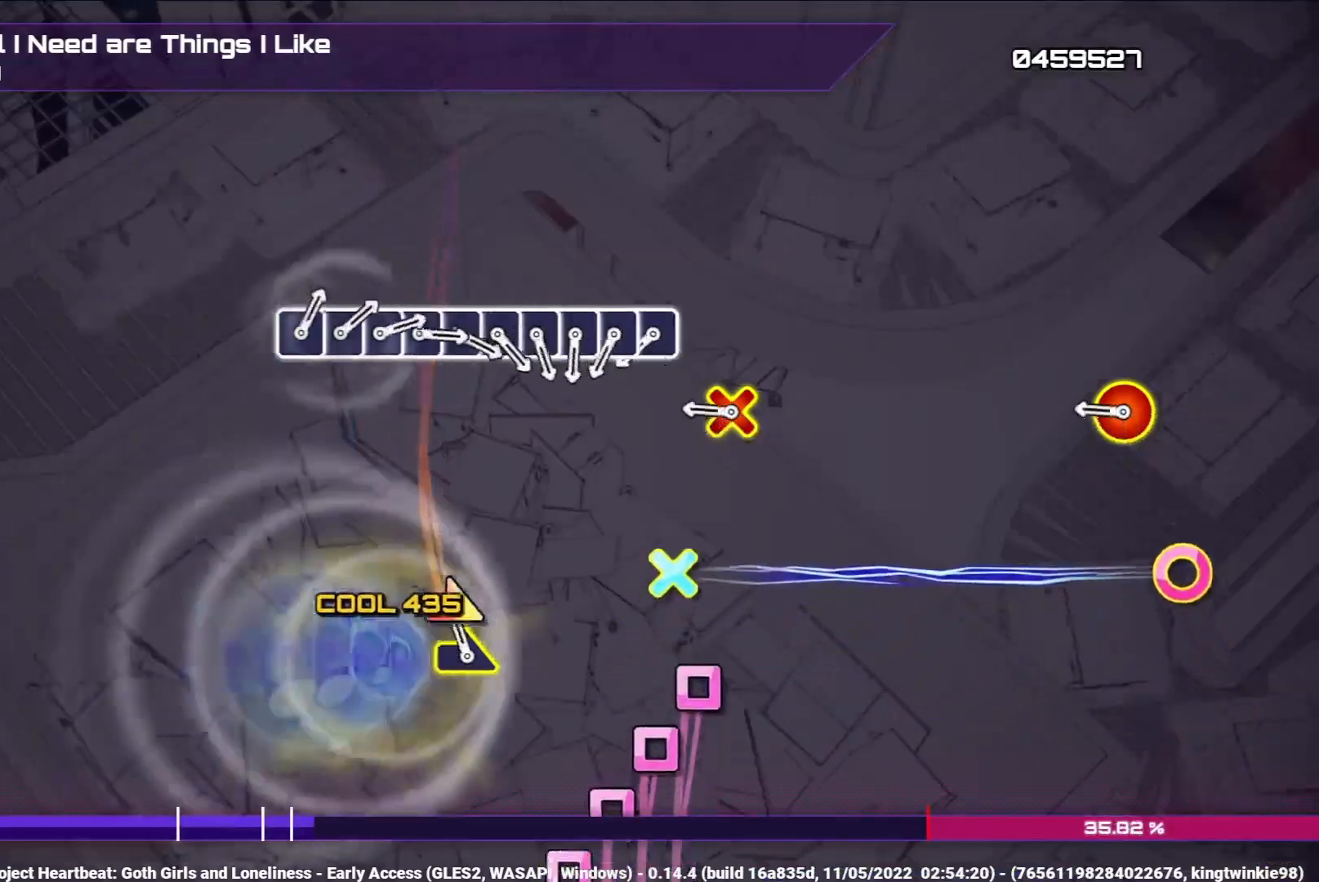
{"buttons": ["CROSS", "CIRCLE"], "left_stick": "center", "right_stick": "center", "events": [[50, "left_stick", "up-right"], [217, "left_stick", "center"], [417, "CIRCLE", "down"], [417, "CROSS", "down"]]}
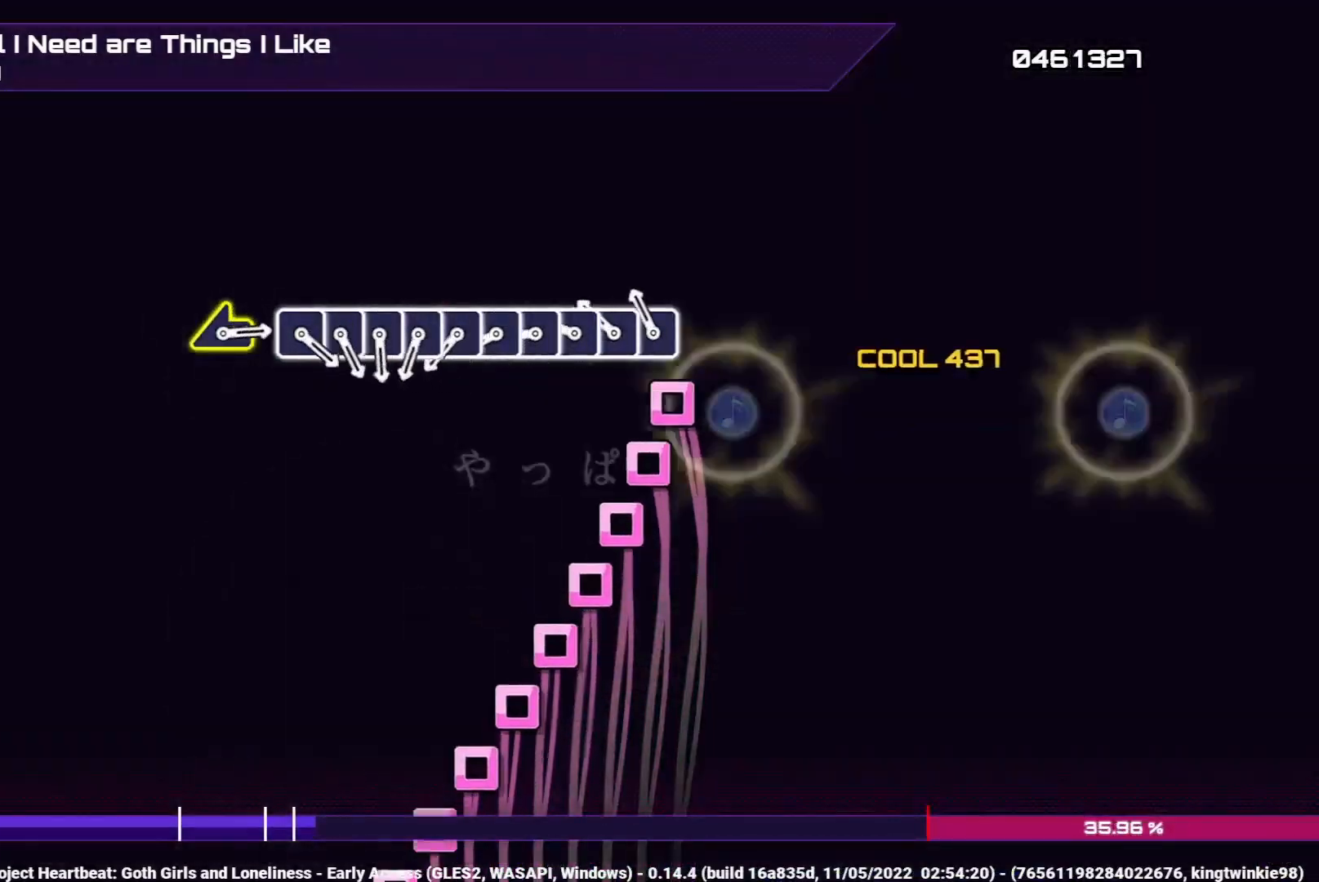
{"buttons": ["DPAD_LEFT"], "left_stick": "center", "right_stick": "center", "events": [[50, "CROSS", "up"], [67, "CIRCLE", "up"], [133, "SQUARE", "down"], [250, "DPAD_LEFT", "down"], [250, "SQUARE", "up"], [367, "DPAD_LEFT", "up"], [367, "SQUARE", "down"], [467, "DPAD_LEFT", "down"], [467, "SQUARE", "up"]]}
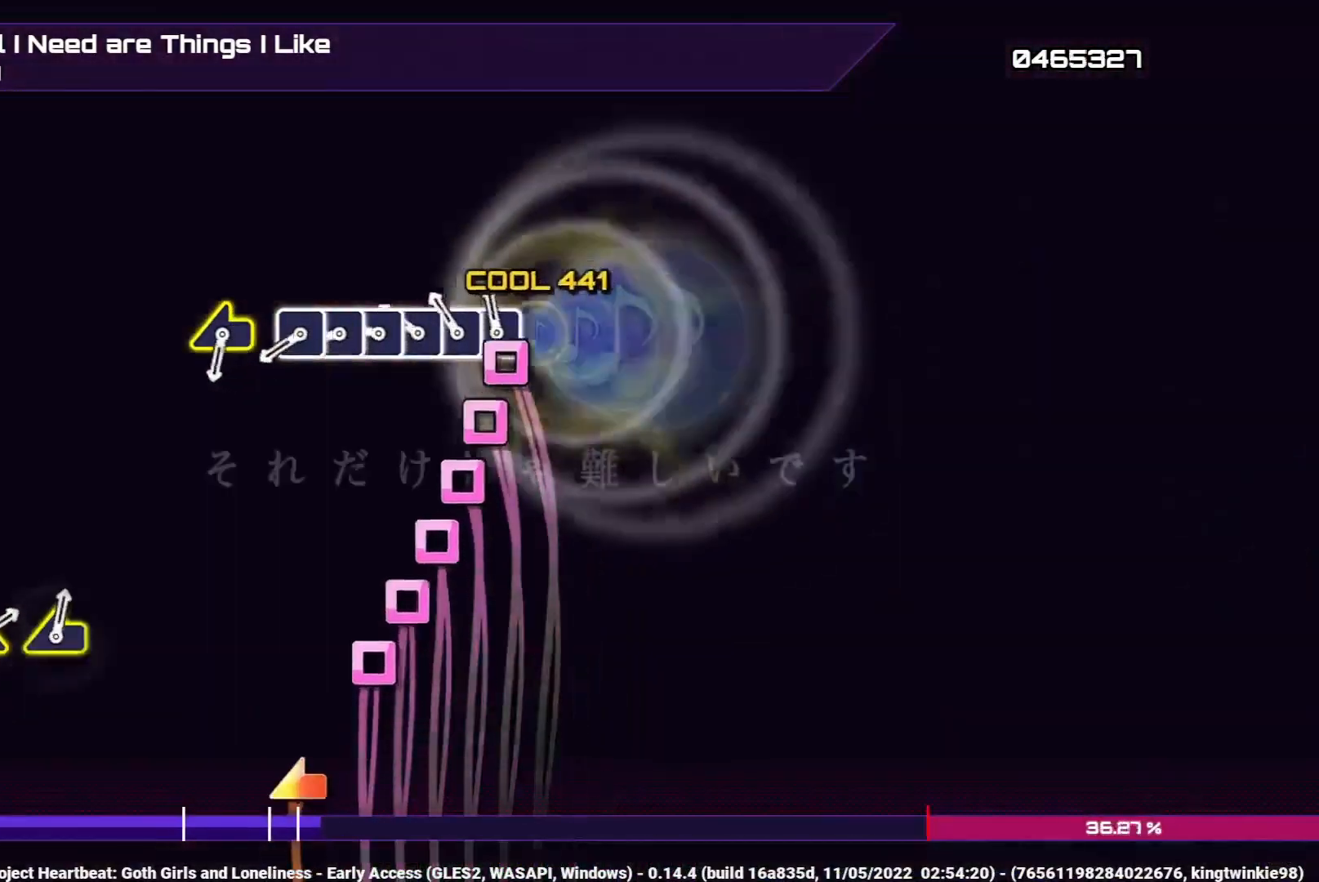
{"buttons": ["SQUARE"], "left_stick": "center", "right_stick": "center", "events": [[50, "DPAD_LEFT", "up"], [67, "SQUARE", "down"], [167, "DPAD_LEFT", "down"], [183, "SQUARE", "up"], [250, "DPAD_LEFT", "up"], [283, "SQUARE", "down"], [367, "DPAD_LEFT", "down"], [383, "SQUARE", "up"], [433, "DPAD_LEFT", "up"], [483, "SQUARE", "down"]]}
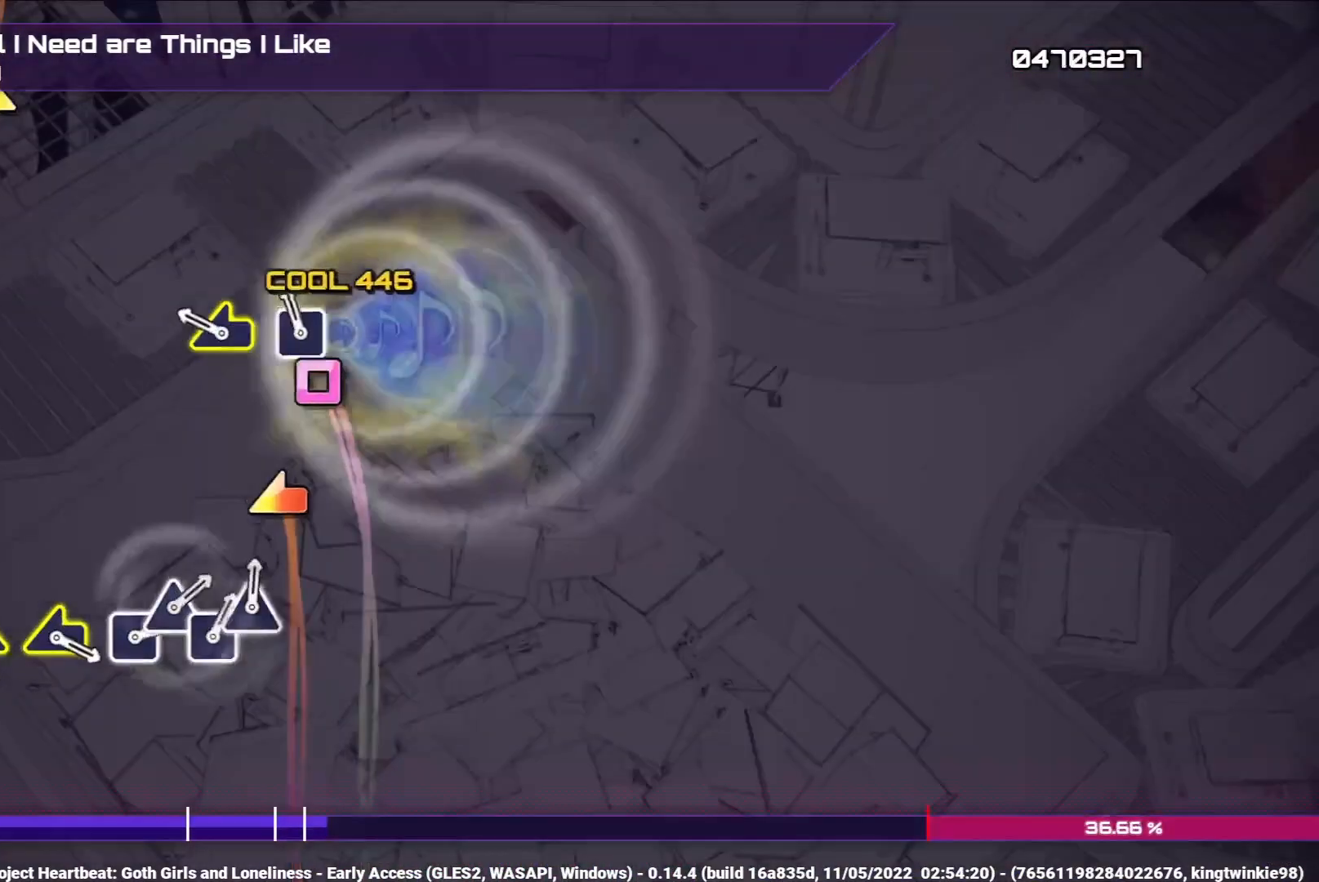
{"buttons": [], "left_stick": "center", "right_stick": "center", "events": [[83, "DPAD_LEFT", "down"], [83, "SQUARE", "up"], [183, "DPAD_LEFT", "up"], [233, "right_stick", "left"], [400, "right_stick", "center"]]}
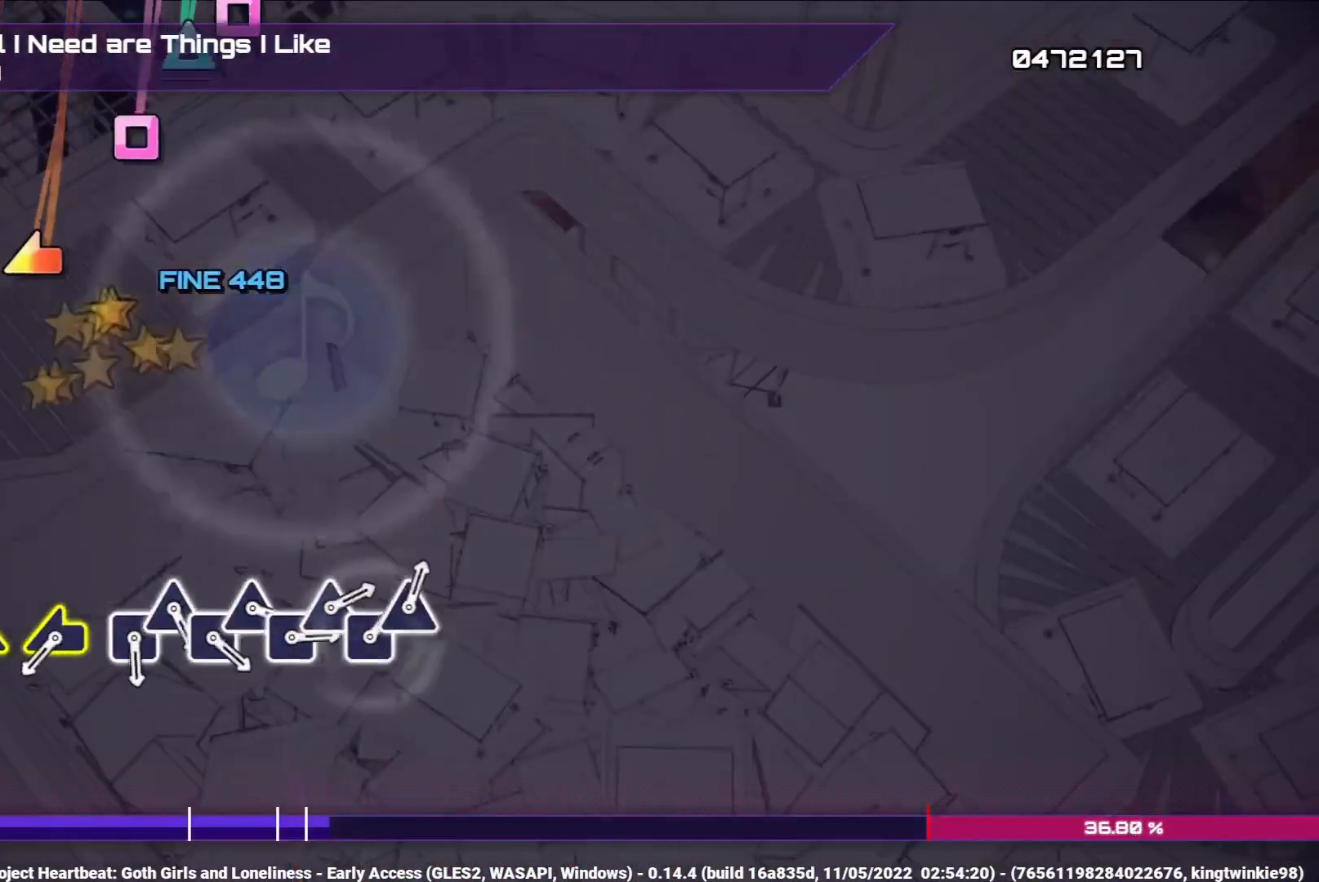
{"buttons": [], "left_stick": "right", "right_stick": "center", "events": [[467, "left_stick", "right"]]}
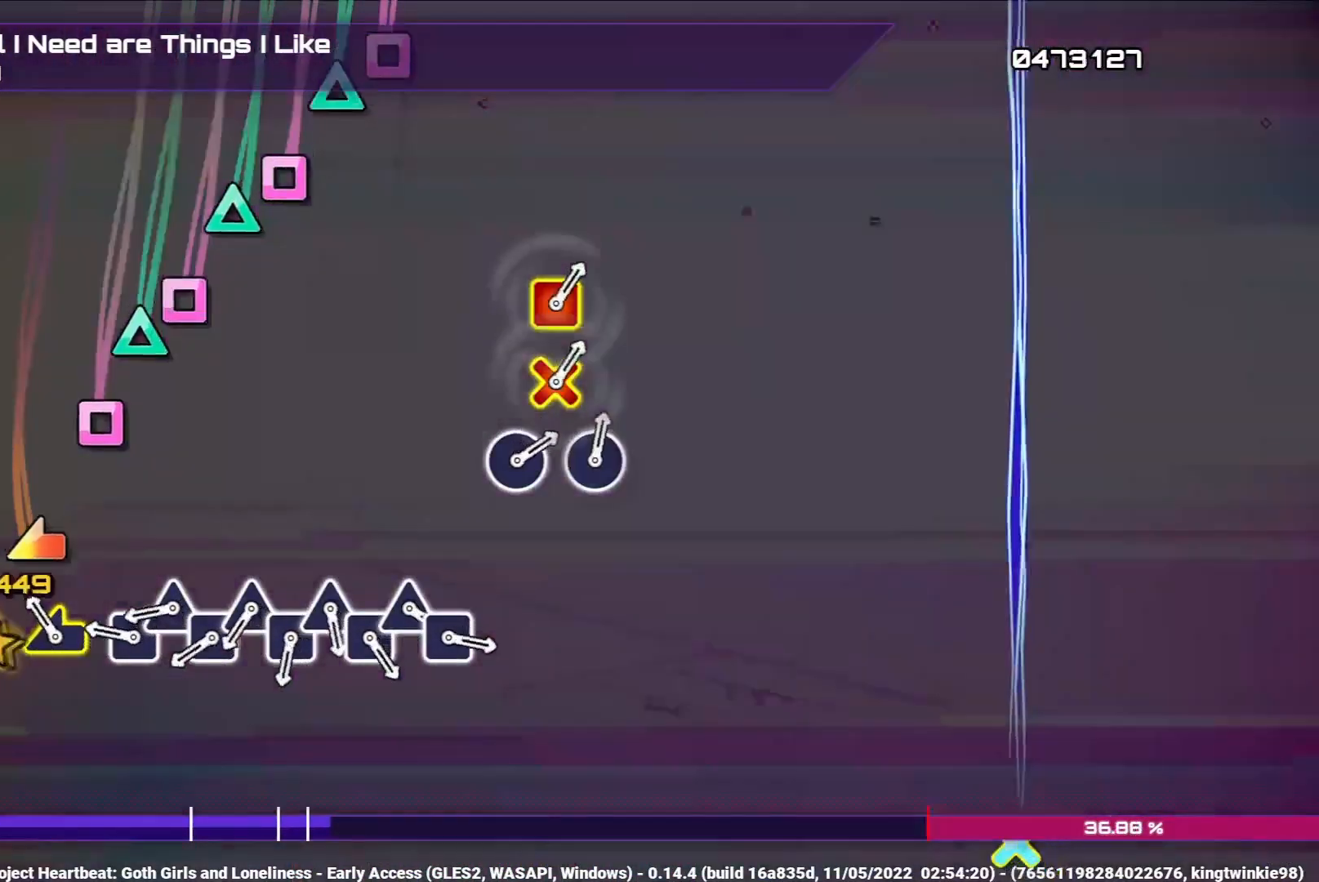
{"buttons": ["SQUARE"], "left_stick": "center", "right_stick": "center", "events": [[167, "left_stick", "left"], [300, "left_stick", "center"], [400, "SQUARE", "down"]]}
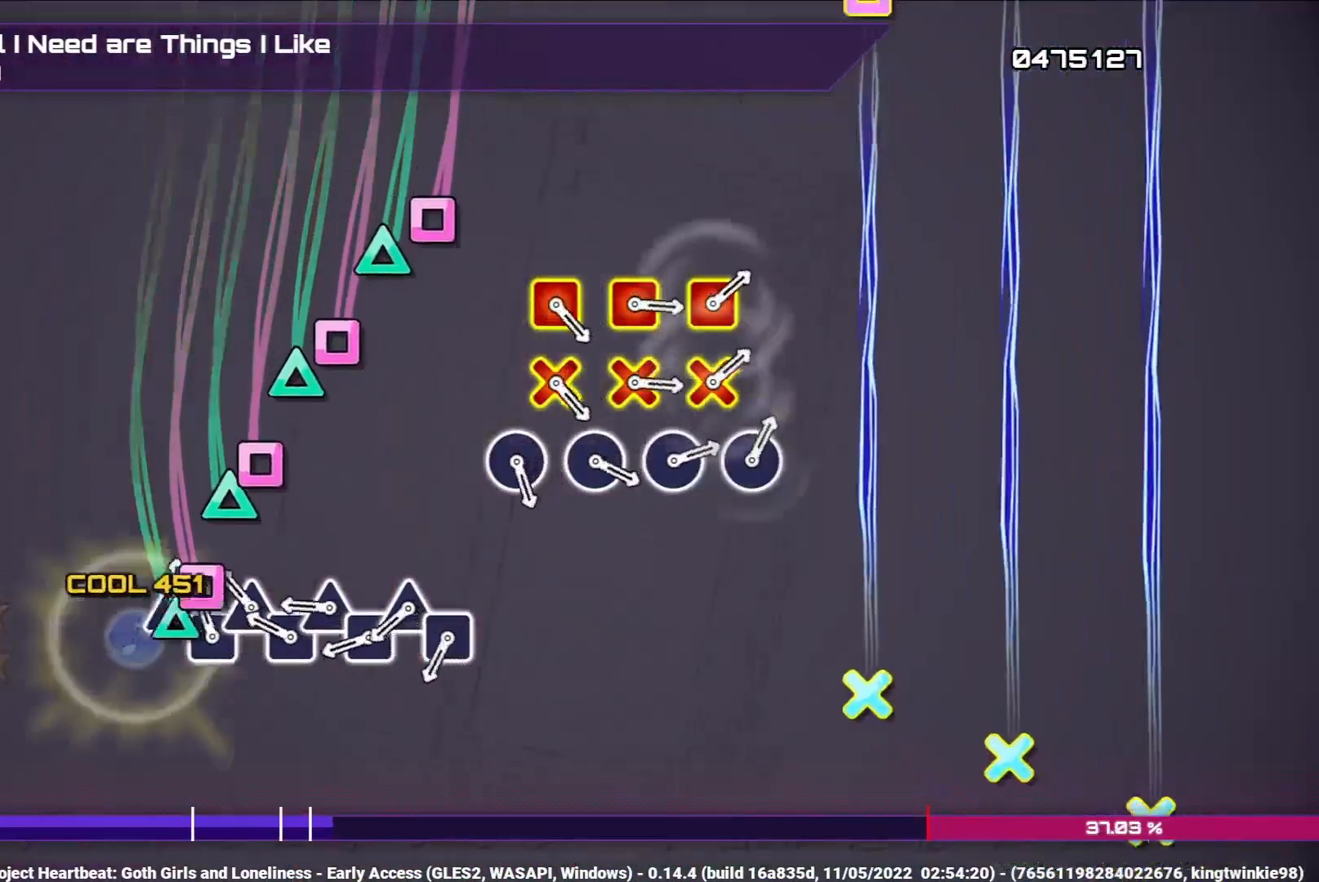
{"buttons": ["DPAD_UP"], "left_stick": "center", "right_stick": "center", "events": [[17, "DPAD_UP", "down"], [17, "SQUARE", "up"], [100, "DPAD_UP", "up"], [117, "SQUARE", "down"], [217, "DPAD_UP", "down"], [217, "SQUARE", "up"], [317, "DPAD_UP", "up"], [317, "SQUARE", "down"], [417, "DPAD_UP", "down"], [433, "SQUARE", "up"]]}
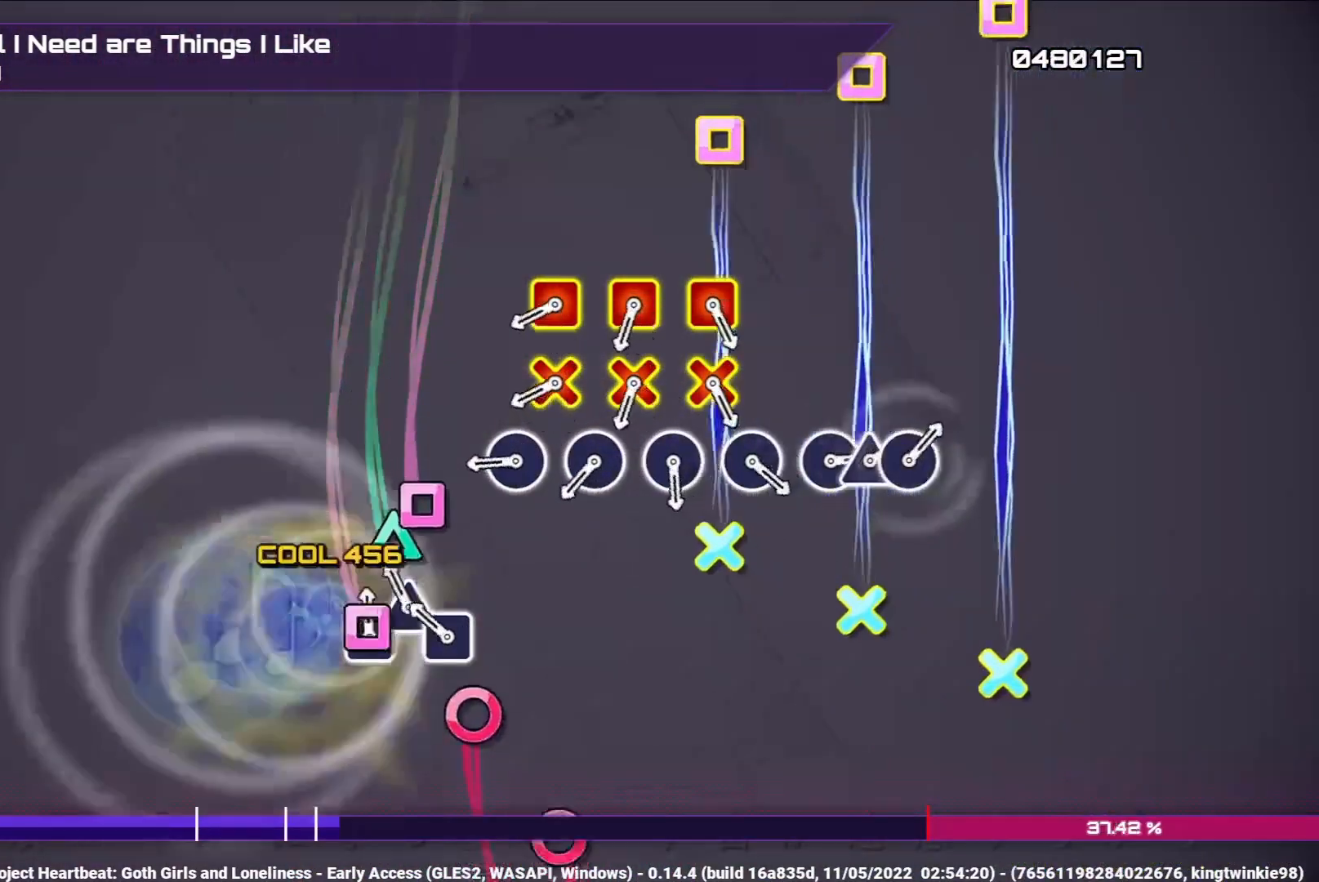
{"buttons": ["DPAD_RIGHT"], "left_stick": "center", "right_stick": "center", "events": [[17, "DPAD_UP", "up"], [33, "SQUARE", "down"], [117, "DPAD_UP", "down"], [133, "SQUARE", "up"], [217, "DPAD_UP", "up"], [217, "SQUARE", "down"], [333, "SQUARE", "up"], [450, "DPAD_RIGHT", "down"]]}
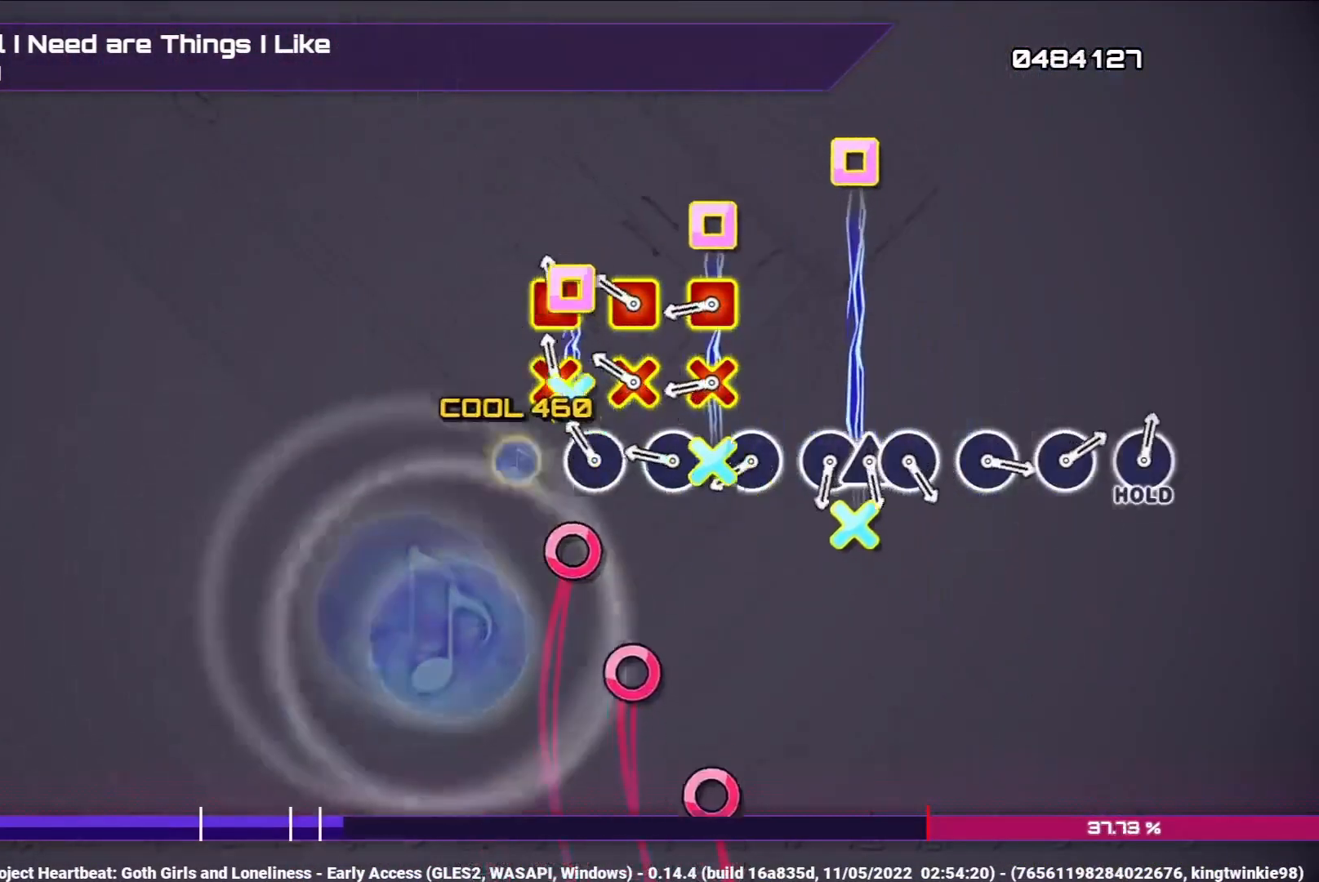
{"buttons": ["CROSS", "SQUARE"], "left_stick": "center", "right_stick": "center", "events": [[67, "CROSS", "down"], [67, "DPAD_RIGHT", "up"], [67, "SQUARE", "down"], [167, "DPAD_RIGHT", "down"], [200, "SQUARE", "up"], [217, "CROSS", "up"], [283, "CROSS", "down"], [283, "DPAD_RIGHT", "up"], [283, "SQUARE", "down"], [383, "DPAD_RIGHT", "down"], [400, "CROSS", "up"], [400, "SQUARE", "up"], [467, "CROSS", "down"], [467, "DPAD_RIGHT", "up"], [467, "SQUARE", "down"]]}
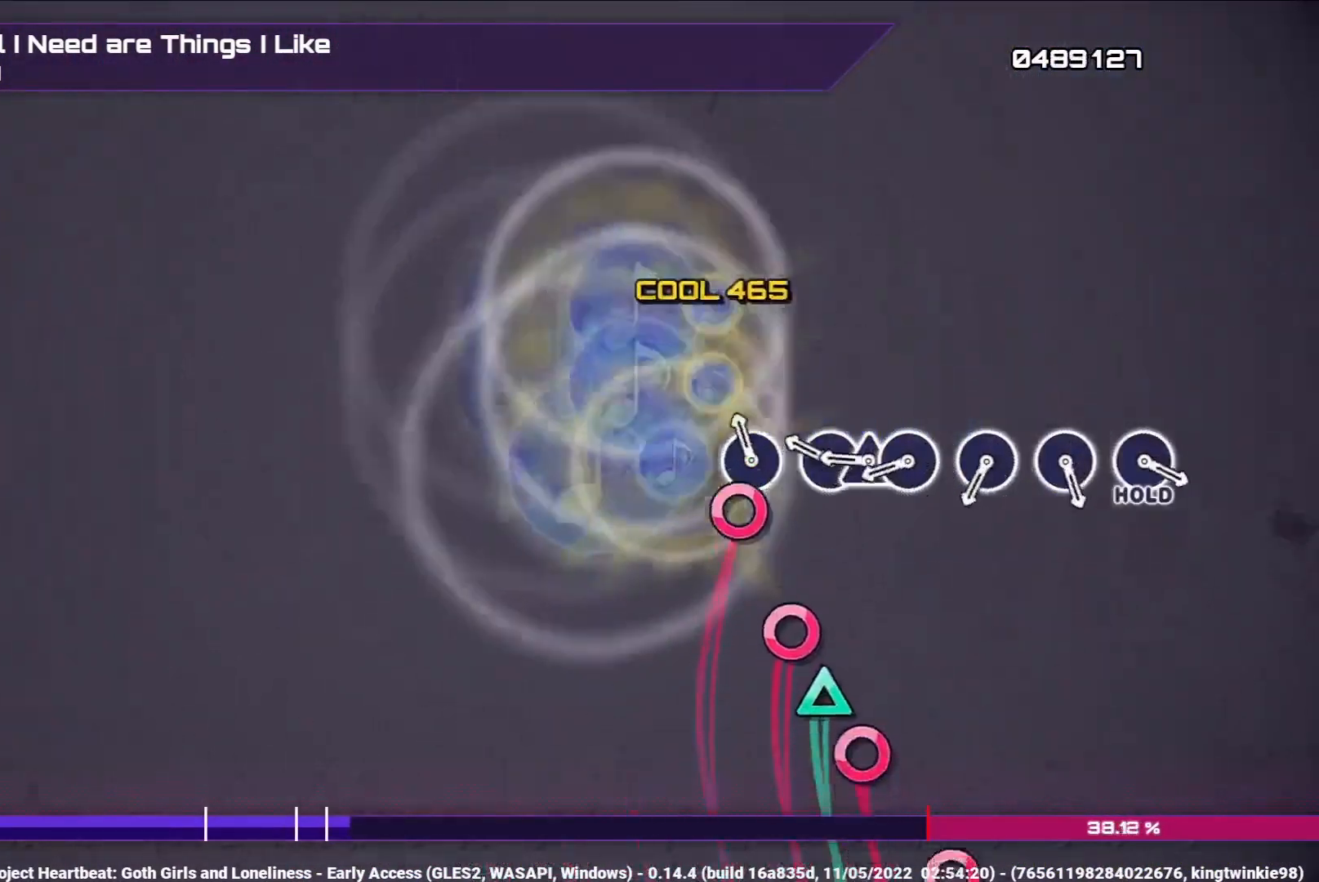
{"buttons": ["DPAD_UP"], "left_stick": "center", "right_stick": "center", "events": [[83, "DPAD_RIGHT", "down"], [117, "CROSS", "up"], [117, "SQUARE", "up"], [183, "DPAD_RIGHT", "up"], [317, "CIRCLE", "down"], [400, "DPAD_UP", "down"], [417, "CIRCLE", "up"]]}
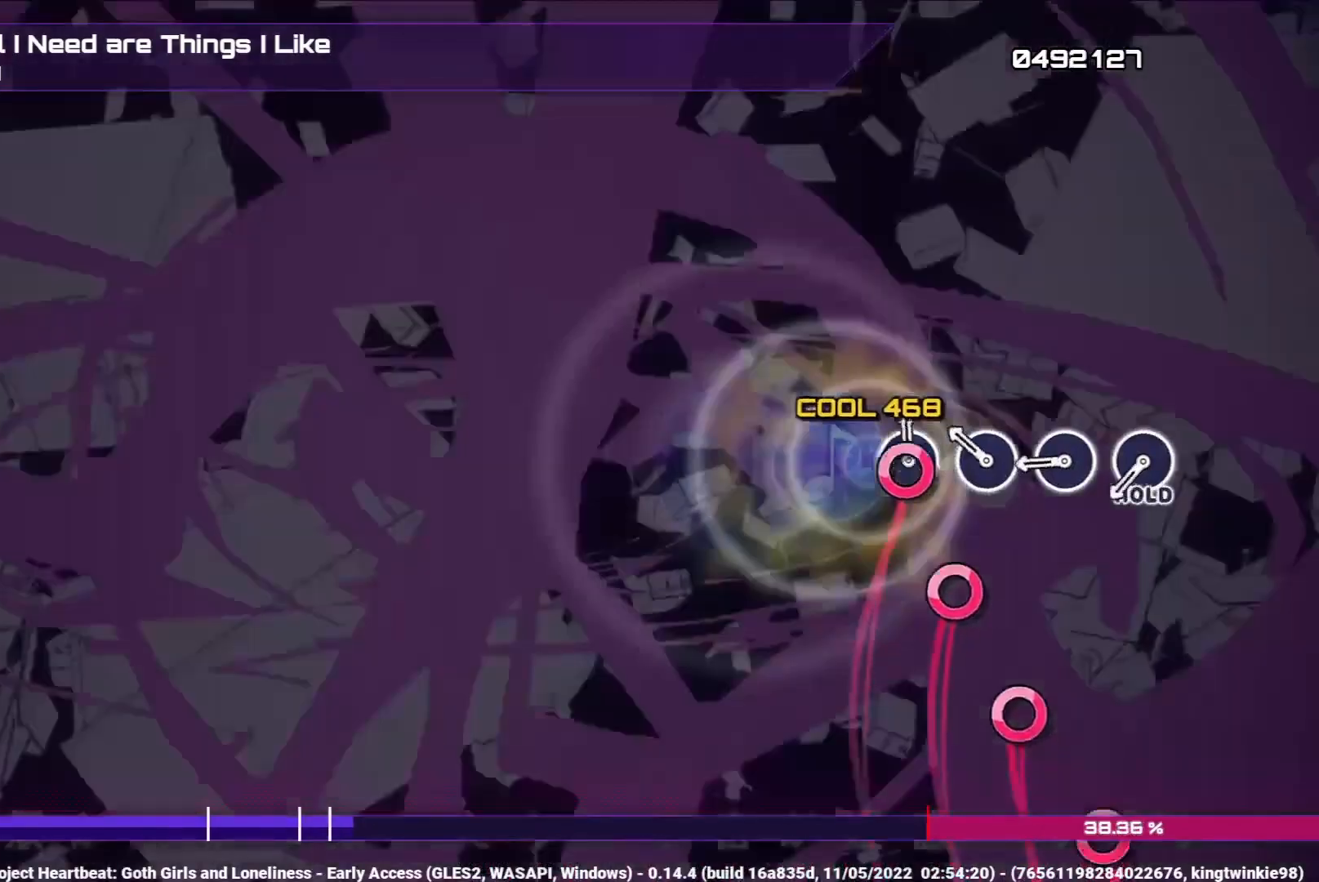
{"buttons": ["CIRCLE"], "left_stick": "center", "right_stick": "center", "events": [[17, "CIRCLE", "down"], [17, "DPAD_UP", "up"], [133, "CIRCLE", "up"], [250, "CIRCLE", "down"], [350, "CIRCLE", "up"], [433, "CIRCLE", "down"]]}
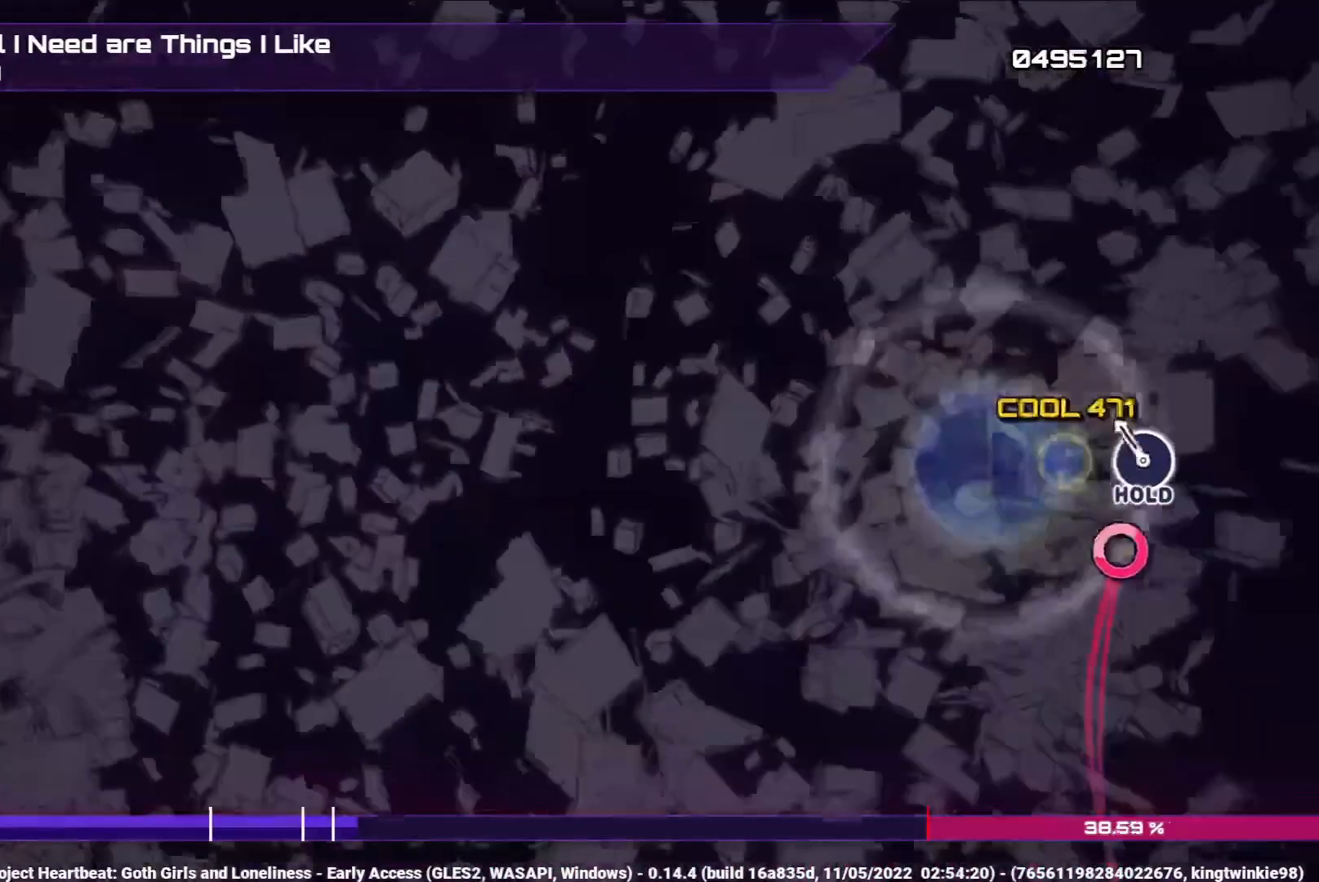
{"buttons": ["CIRCLE"], "left_stick": "center", "right_stick": "center", "events": [[50, "CIRCLE", "up"], [167, "CIRCLE", "down"]]}
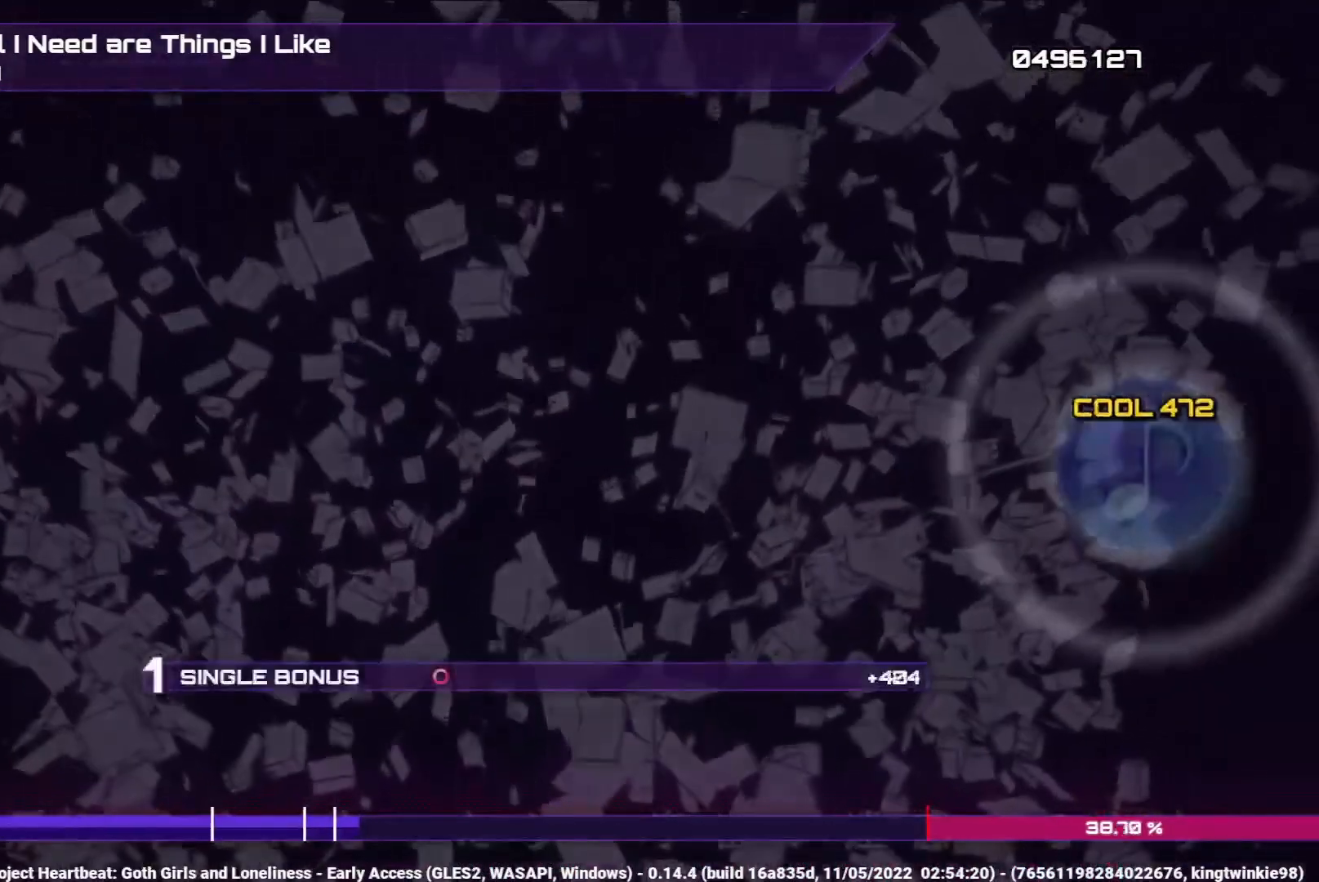
{"buttons": ["CIRCLE"], "left_stick": "center", "right_stick": "center", "events": []}
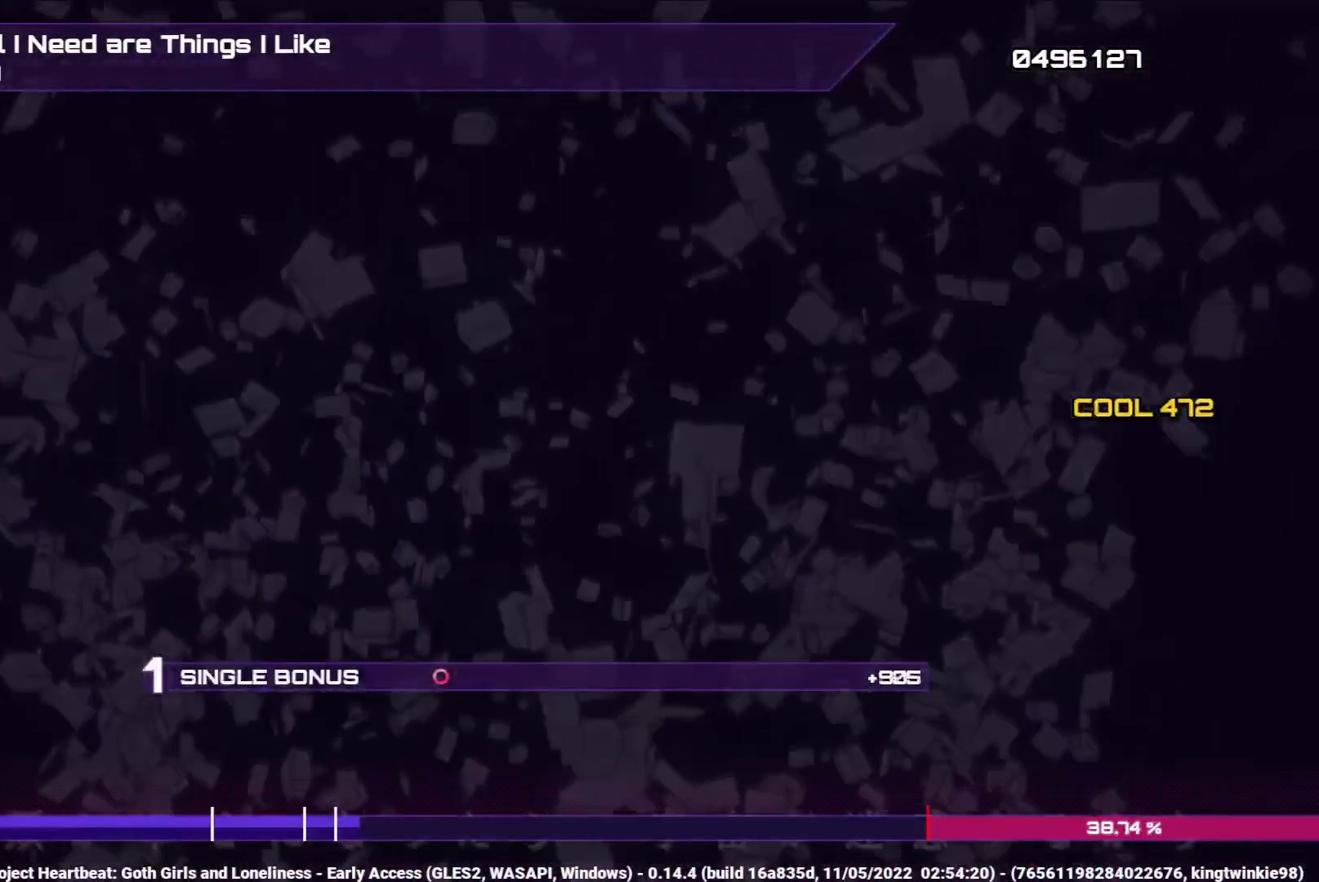
{"buttons": ["CIRCLE"], "left_stick": "center", "right_stick": "center", "events": []}
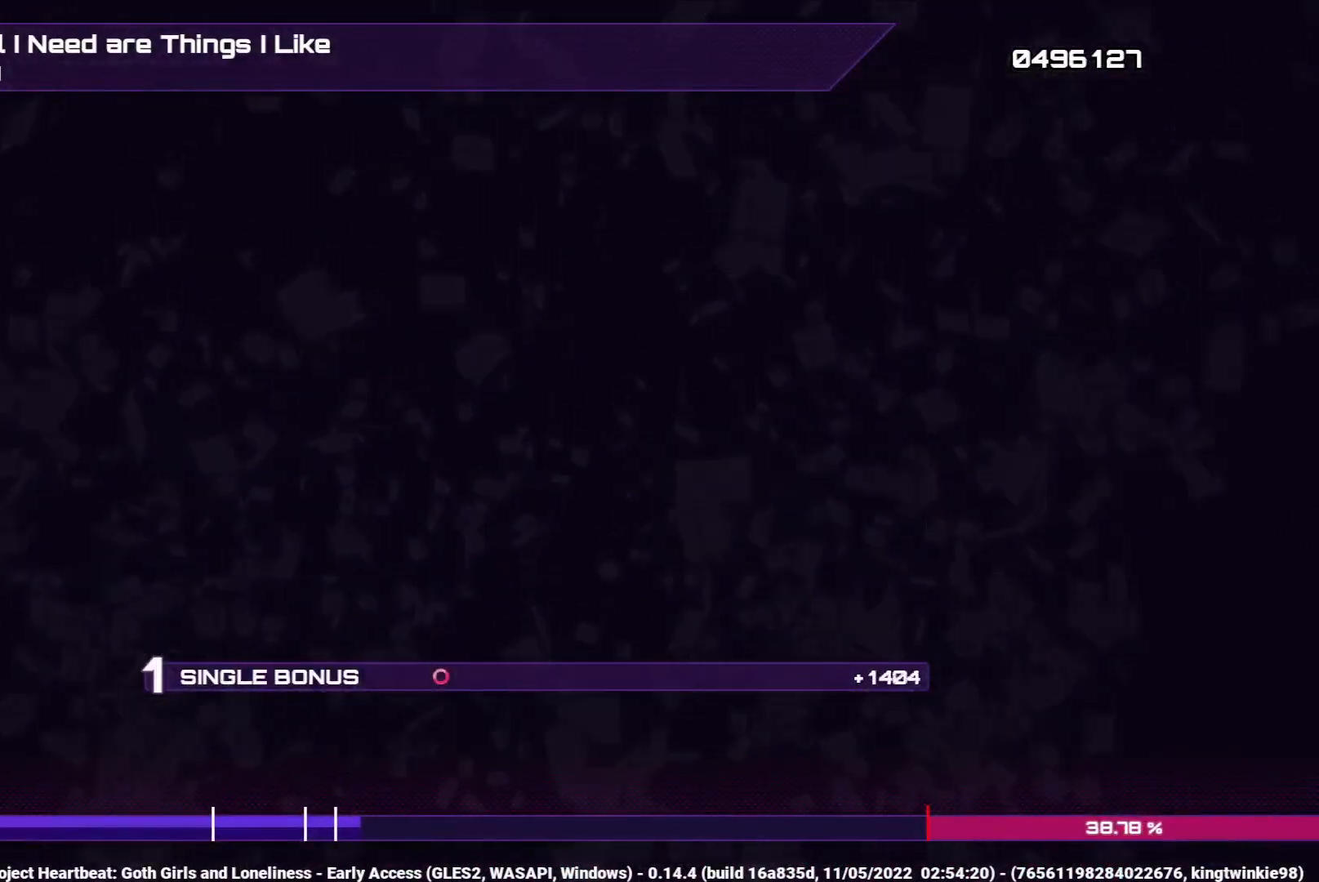
{"buttons": ["CIRCLE"], "left_stick": "center", "right_stick": "center", "events": []}
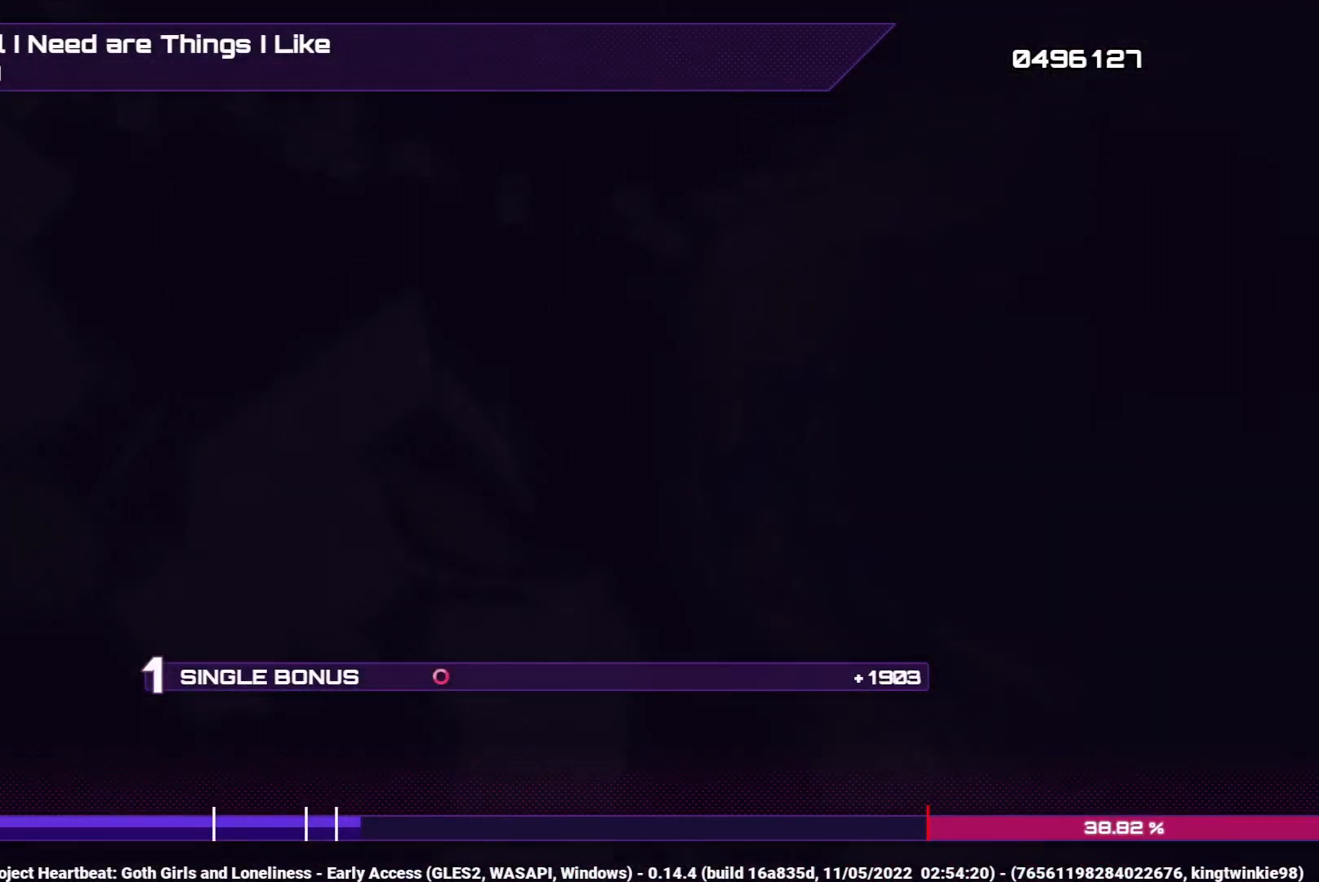
{"buttons": ["CIRCLE"], "left_stick": "center", "right_stick": "center", "events": []}
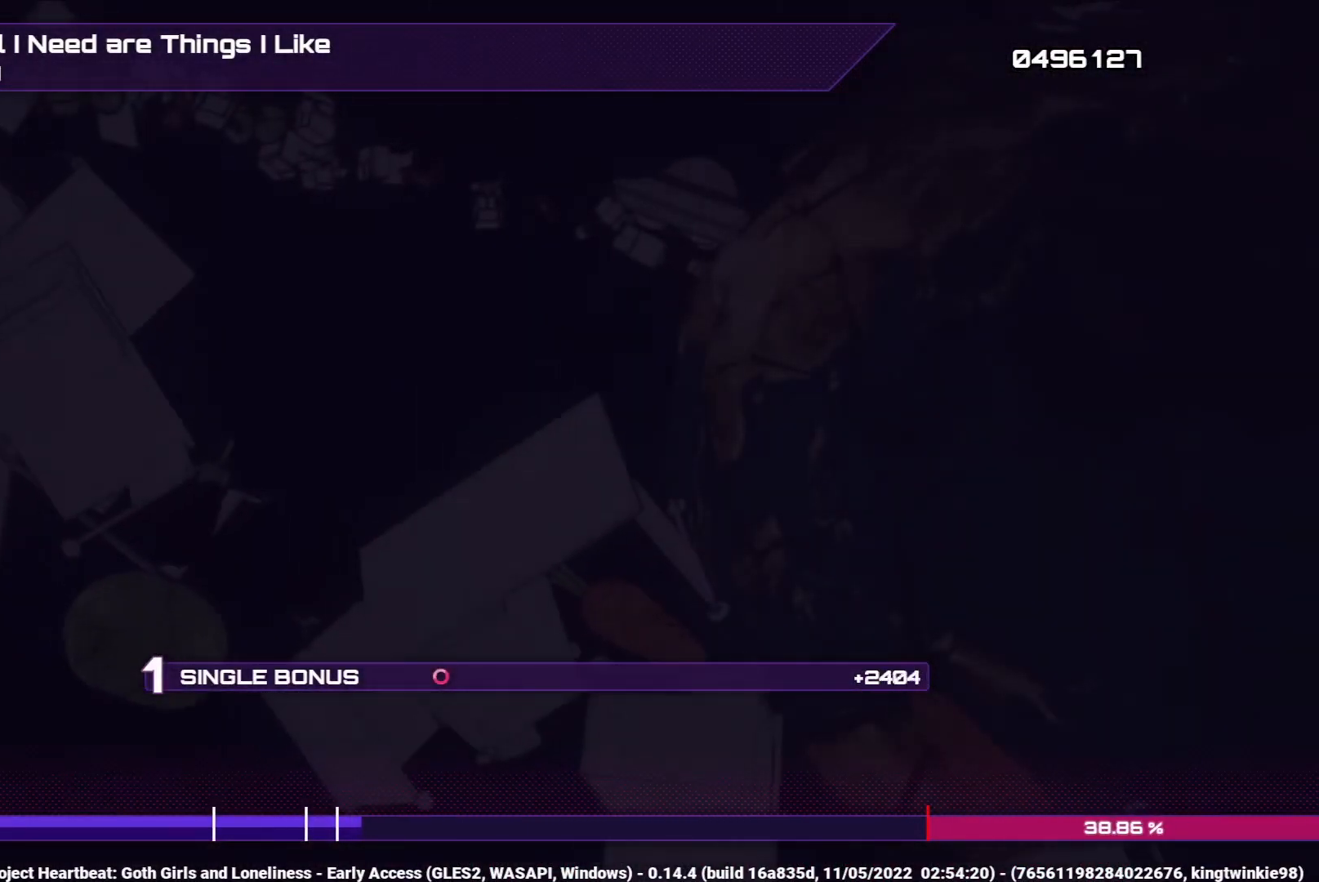
{"buttons": ["CIRCLE"], "left_stick": "center", "right_stick": "center", "events": []}
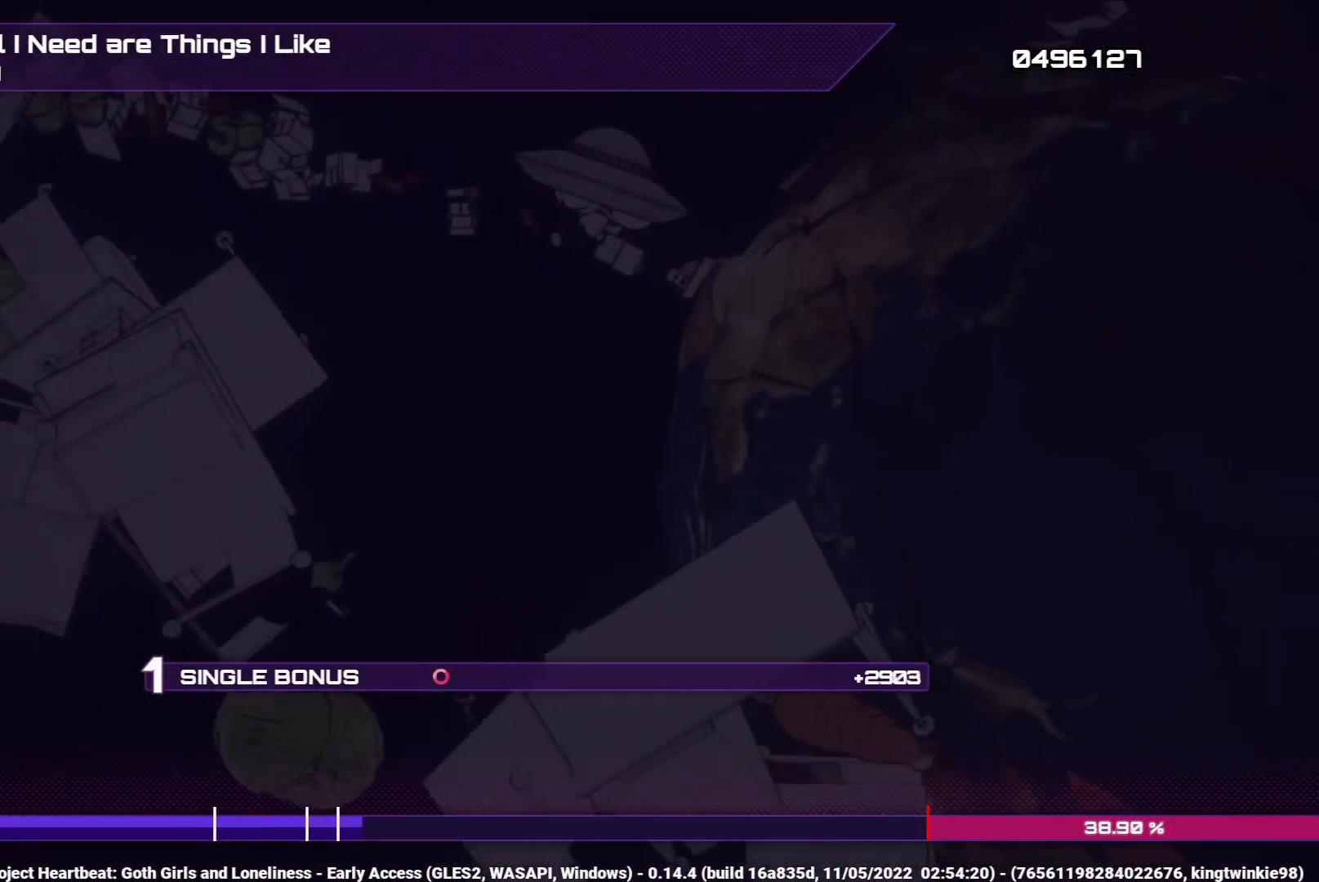
{"buttons": ["CIRCLE"], "left_stick": "center", "right_stick": "center", "events": []}
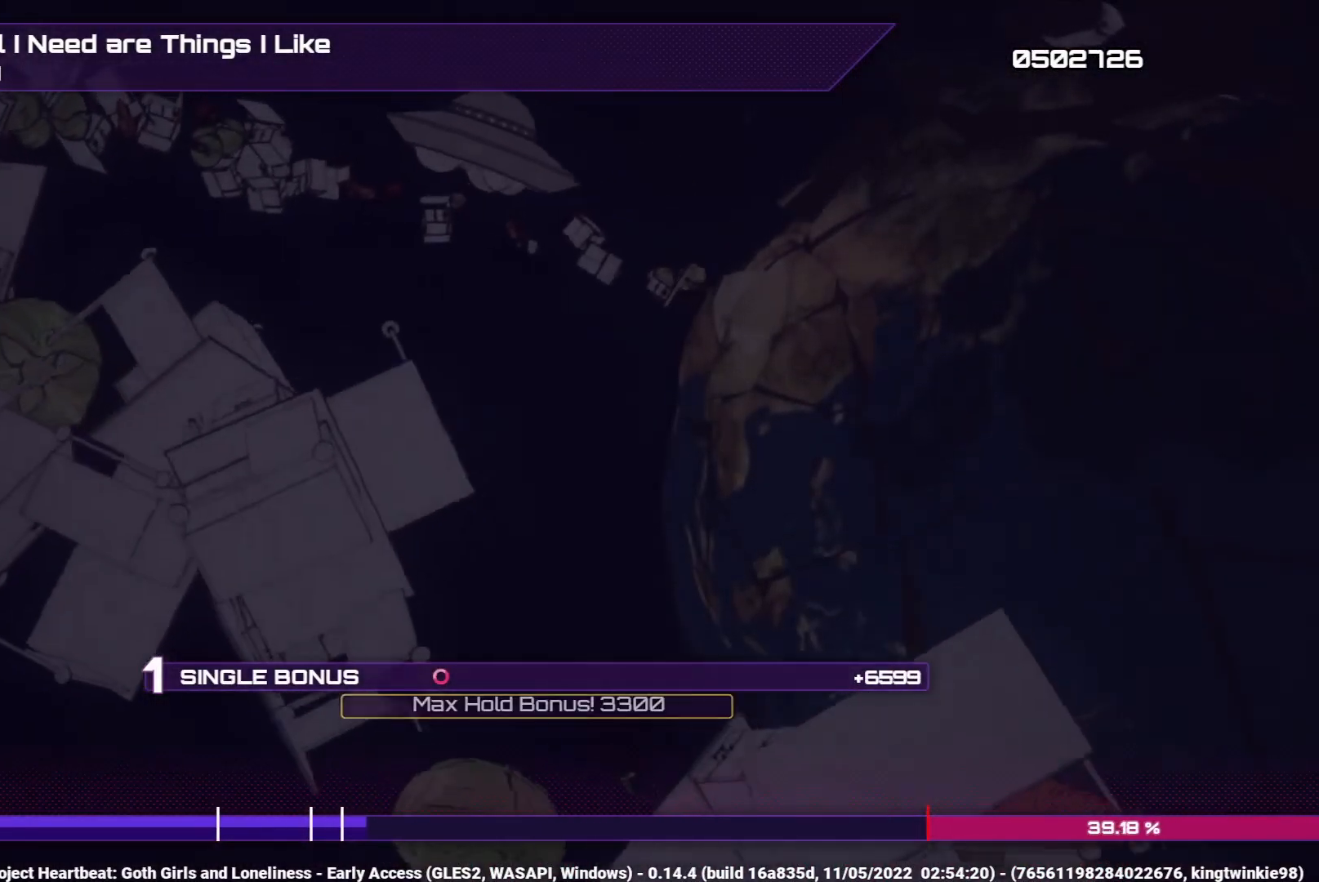
{"buttons": ["CIRCLE"], "left_stick": "center", "right_stick": "center", "events": []}